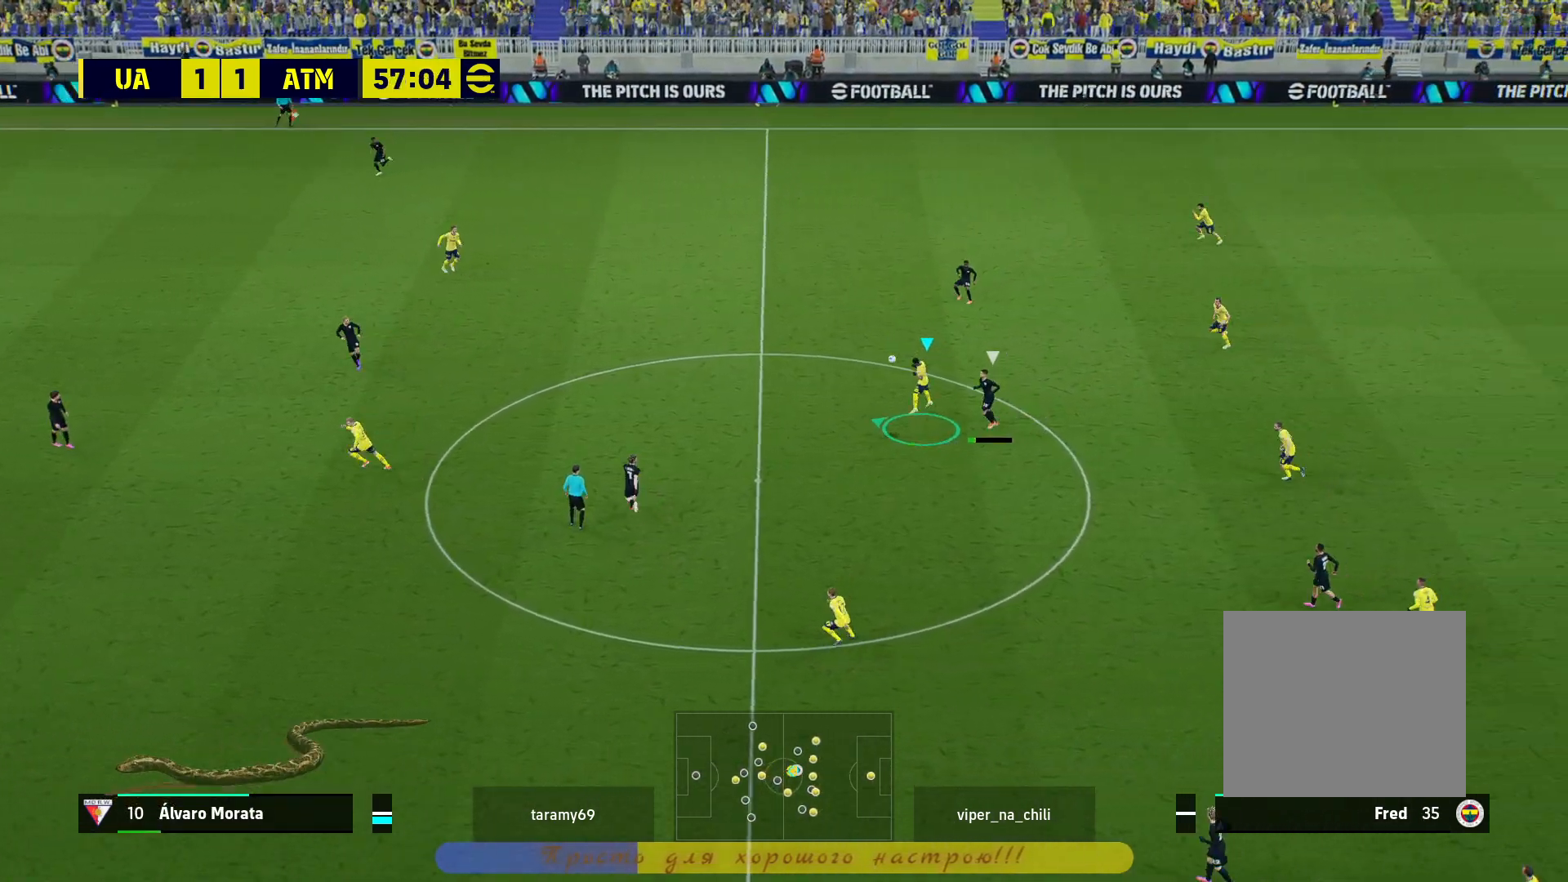
Gameplay with a controller (PlayStation layout); each line is a JSON object with the inputs held at the frame after it. "events" lists button and stick changes between this image and that frame as [ms after this image, input, new state], when the widget could be followed in between. Not read: R3.
{"buttons": ["R2"], "left_stick": "left", "right_stick": "center", "events": [[133, "CROSS", "up"], [200, "CROSS", "down"], [333, "CROSS", "up"], [400, "CROSS", "down"], [483, "CROSS", "up"]]}
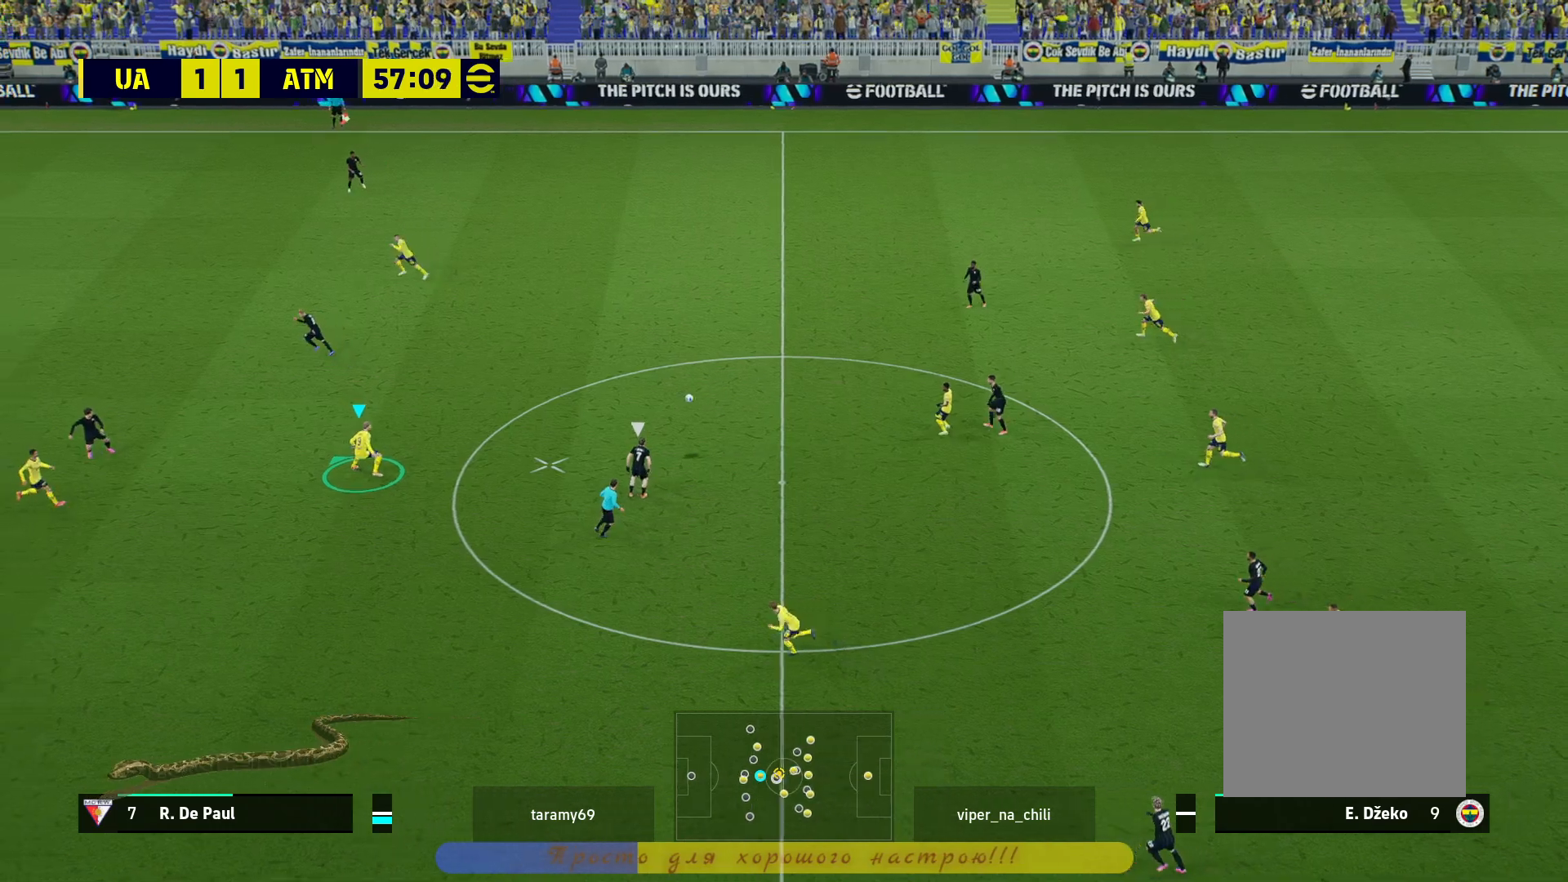
{"buttons": ["R2"], "left_stick": "left", "right_stick": "center", "events": [[117, "CROSS", "down"], [217, "CROSS", "up"], [367, "CROSS", "down"], [467, "CROSS", "up"]]}
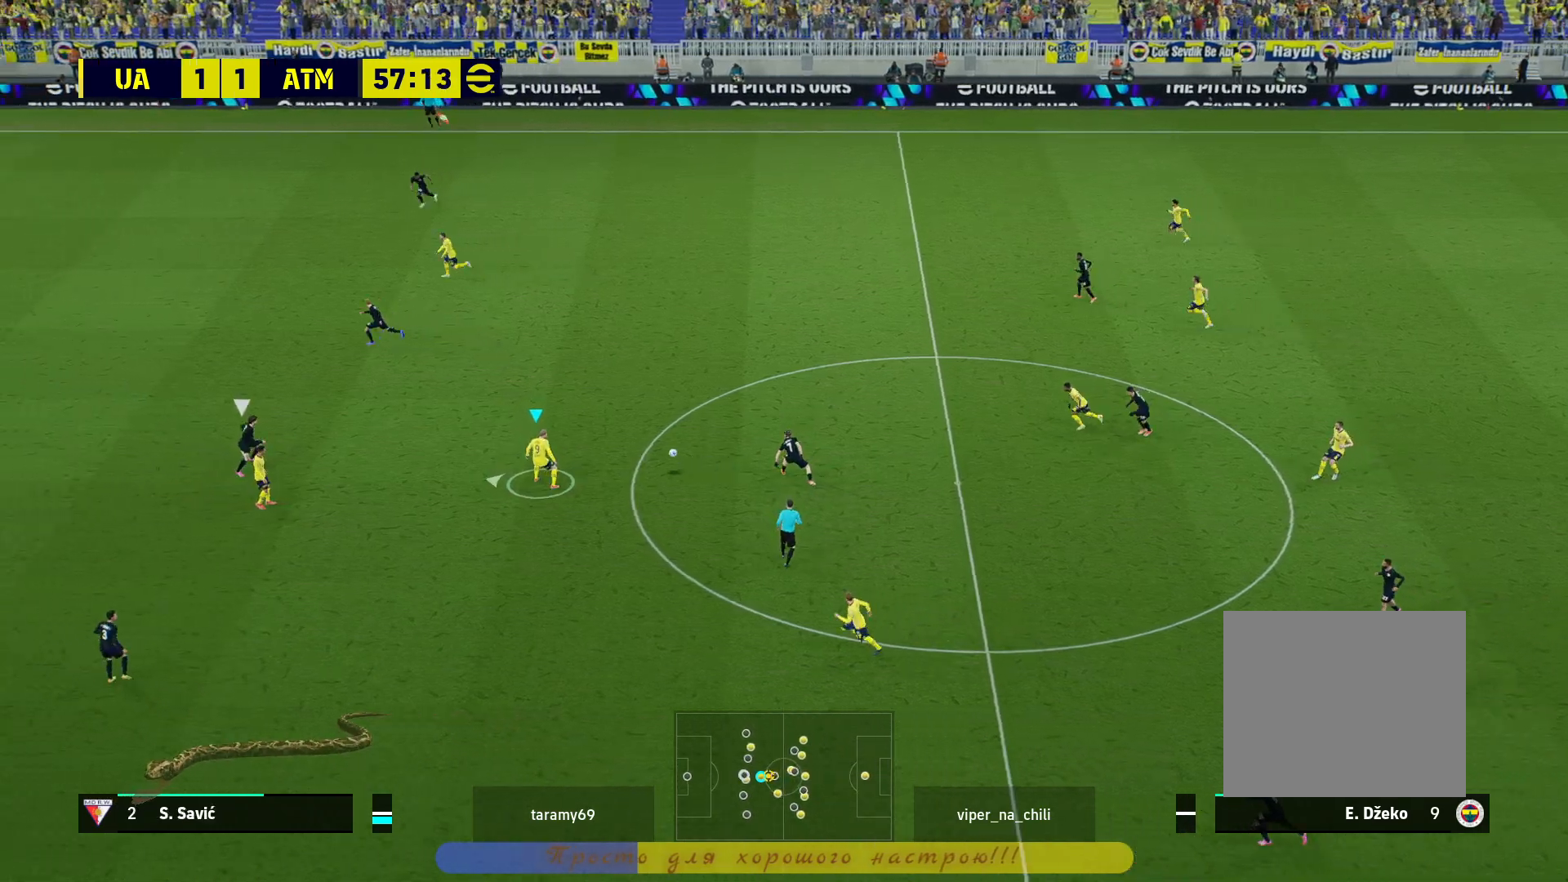
{"buttons": ["CROSS", "R2"], "left_stick": "left", "right_stick": "center", "events": [[33, "CROSS", "down"], [117, "CROSS", "up"], [183, "CROSS", "down"]]}
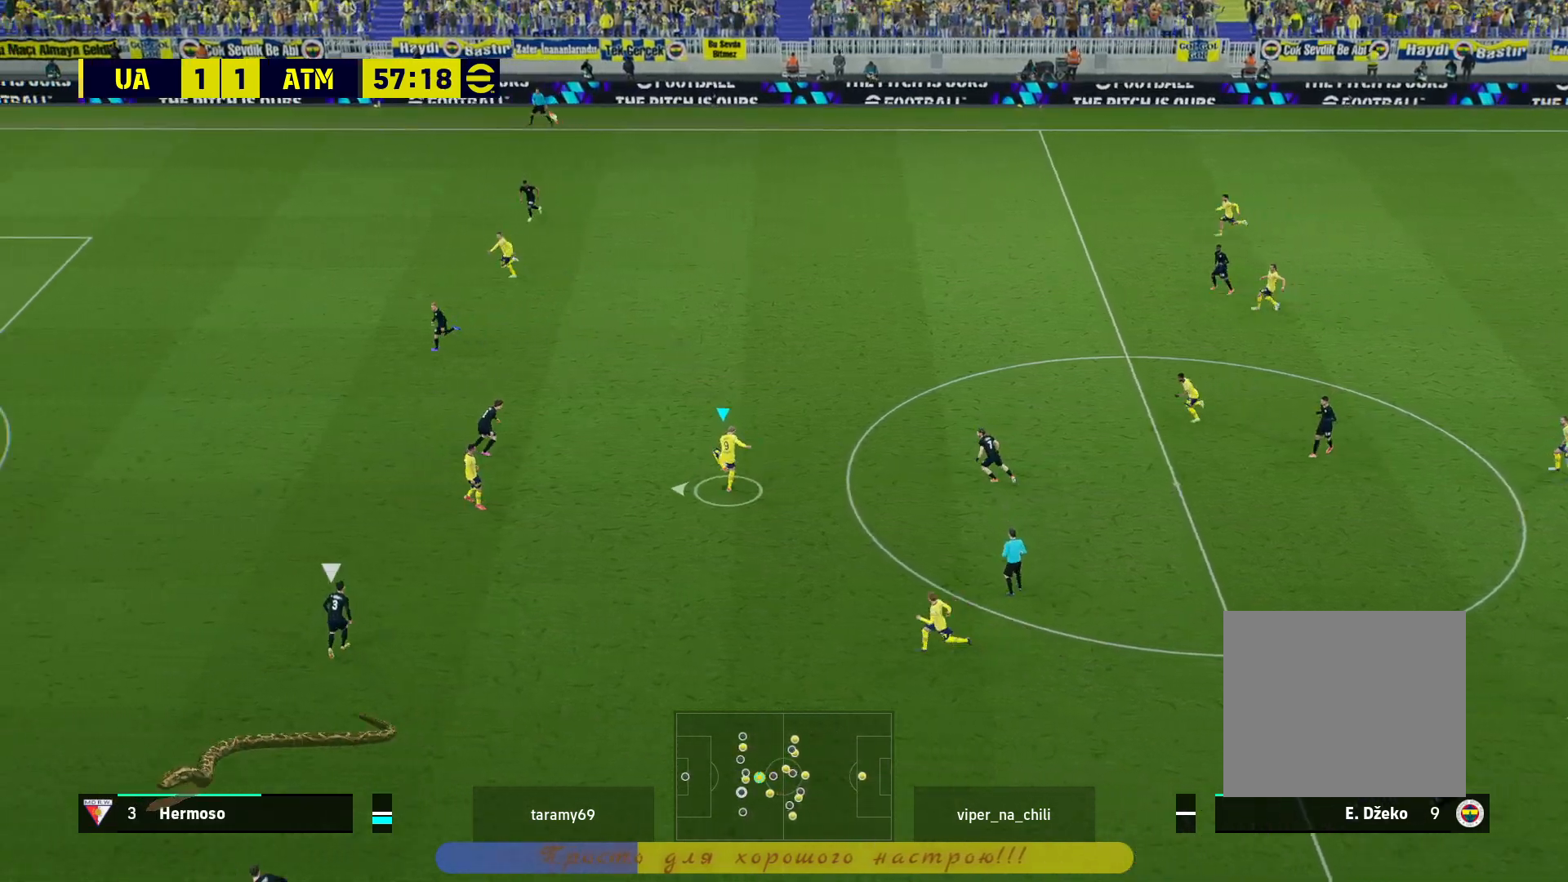
{"buttons": ["R2"], "left_stick": "up-left", "right_stick": "center", "events": [[67, "left_stick", "up-left"], [100, "CROSS", "up"]]}
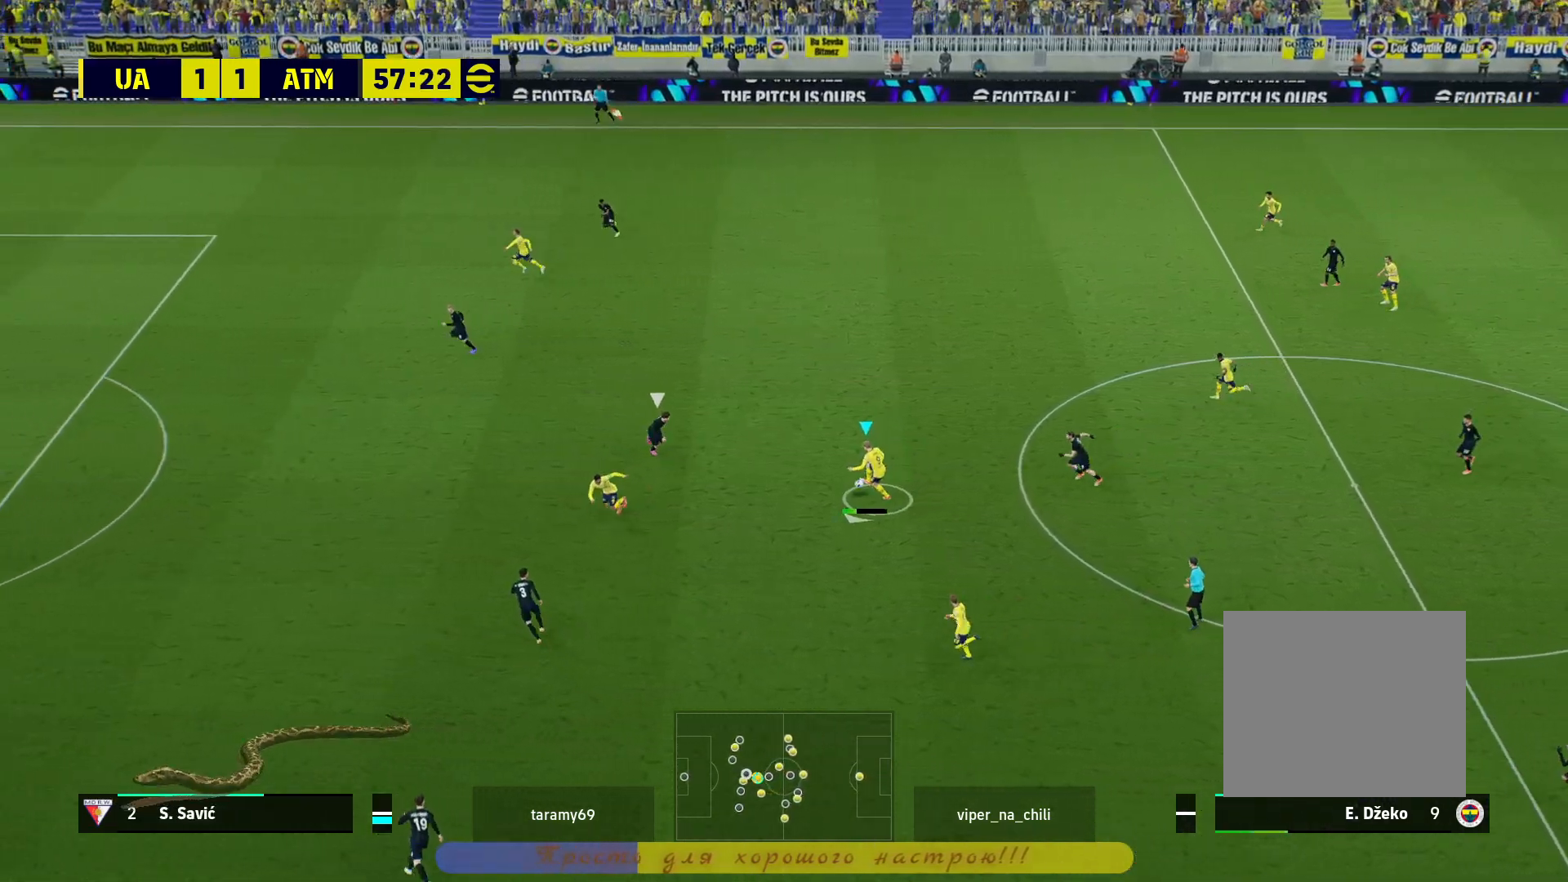
{"buttons": [], "left_stick": "left", "right_stick": "center", "events": [[117, "R2", "up"], [283, "left_stick", "left"]]}
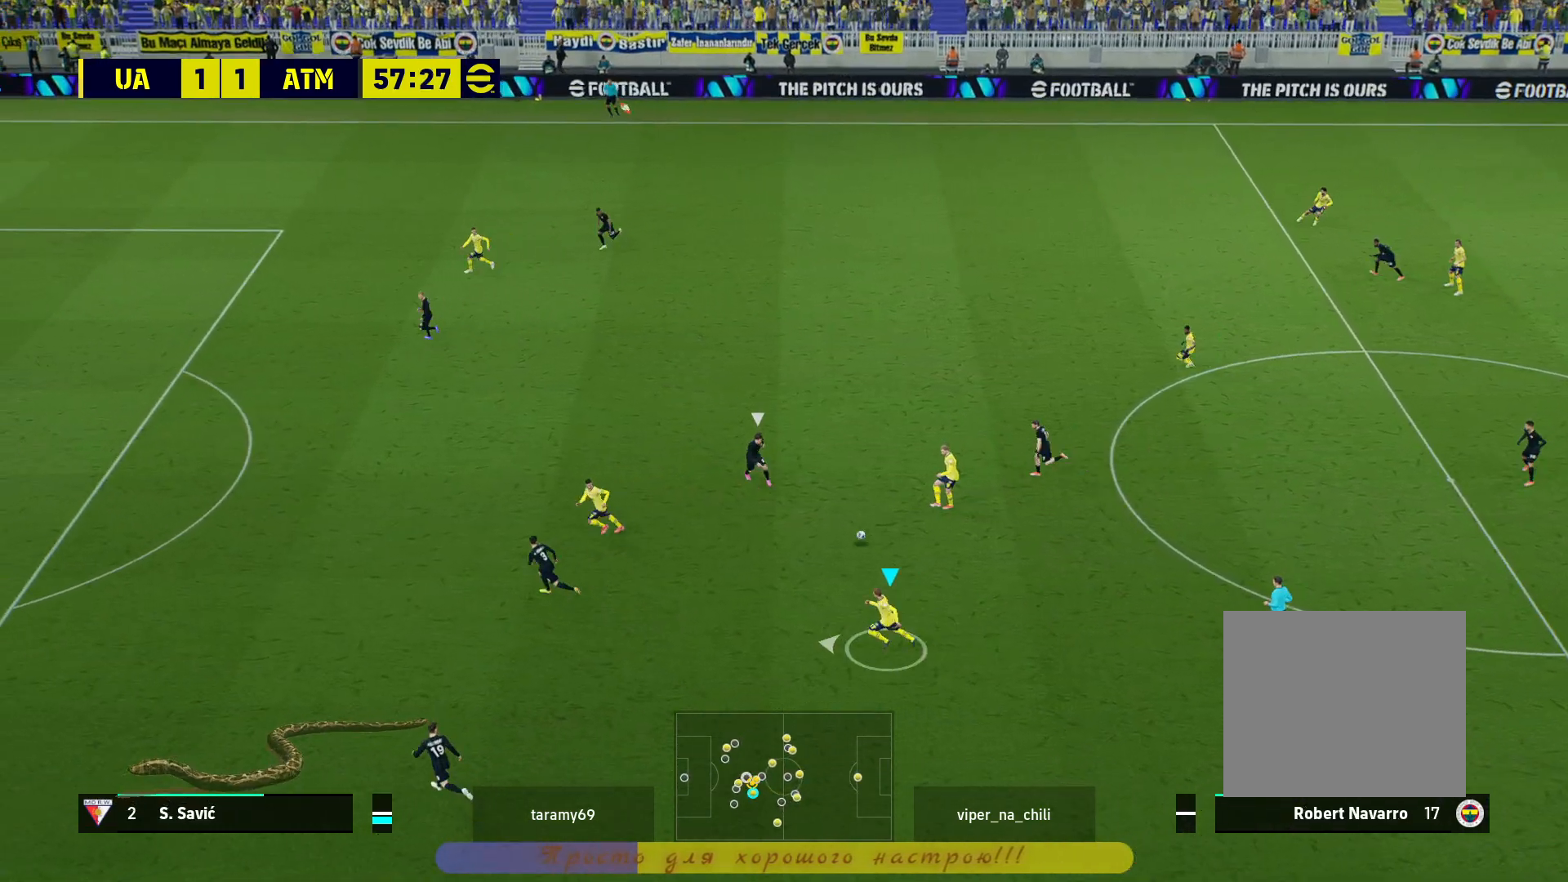
{"buttons": [], "left_stick": "left", "right_stick": "center", "events": []}
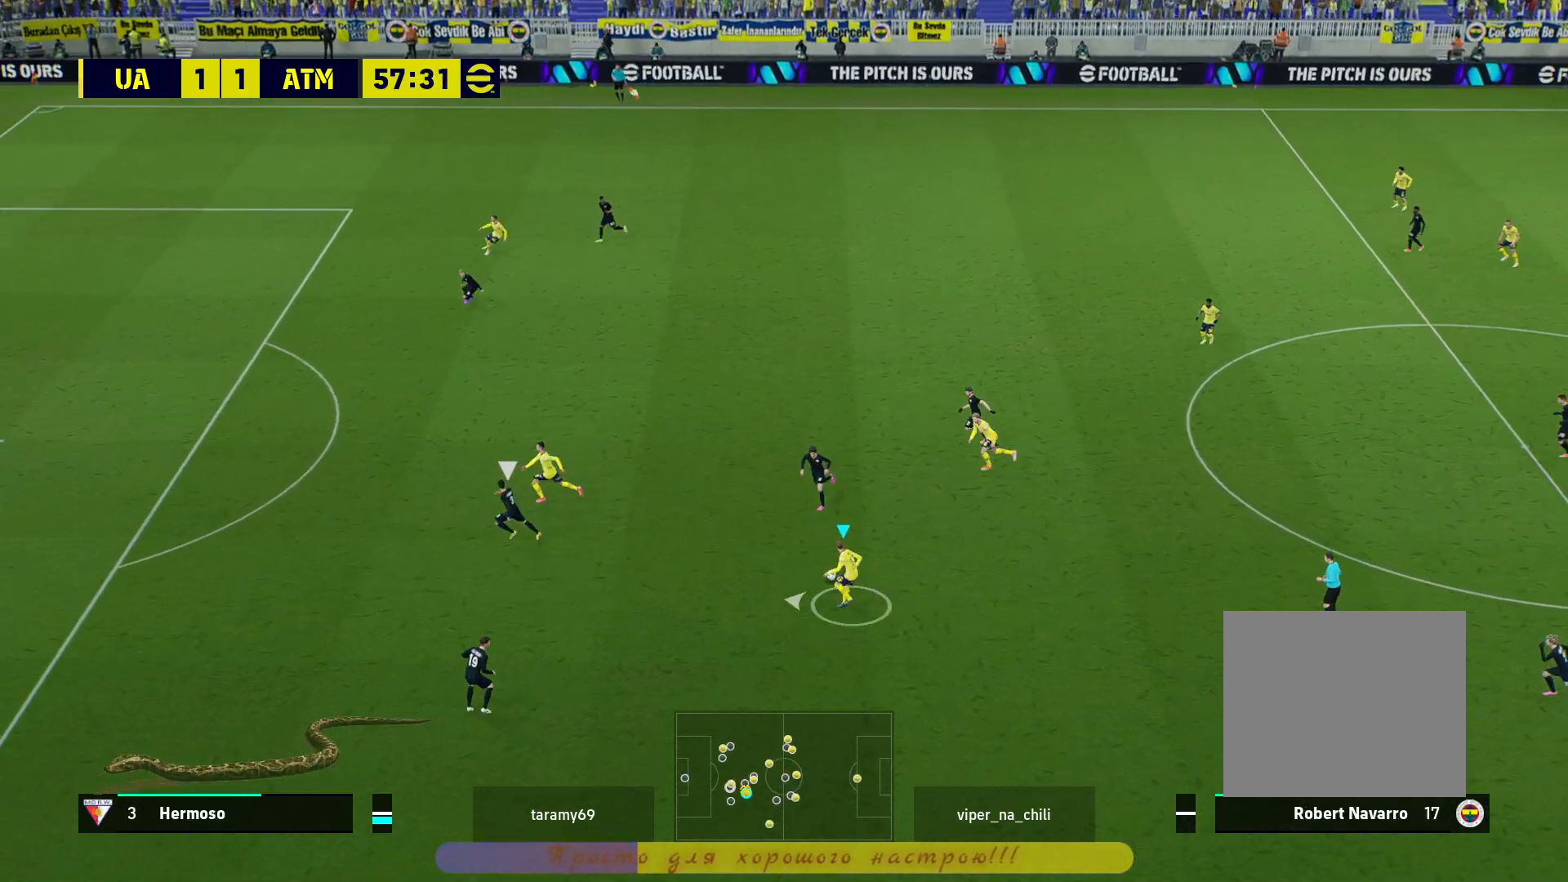
{"buttons": [], "left_stick": "down-left", "right_stick": "center", "events": [[217, "left_stick", "down-left"], [283, "TRIANGLE", "down"], [383, "TRIANGLE", "up"]]}
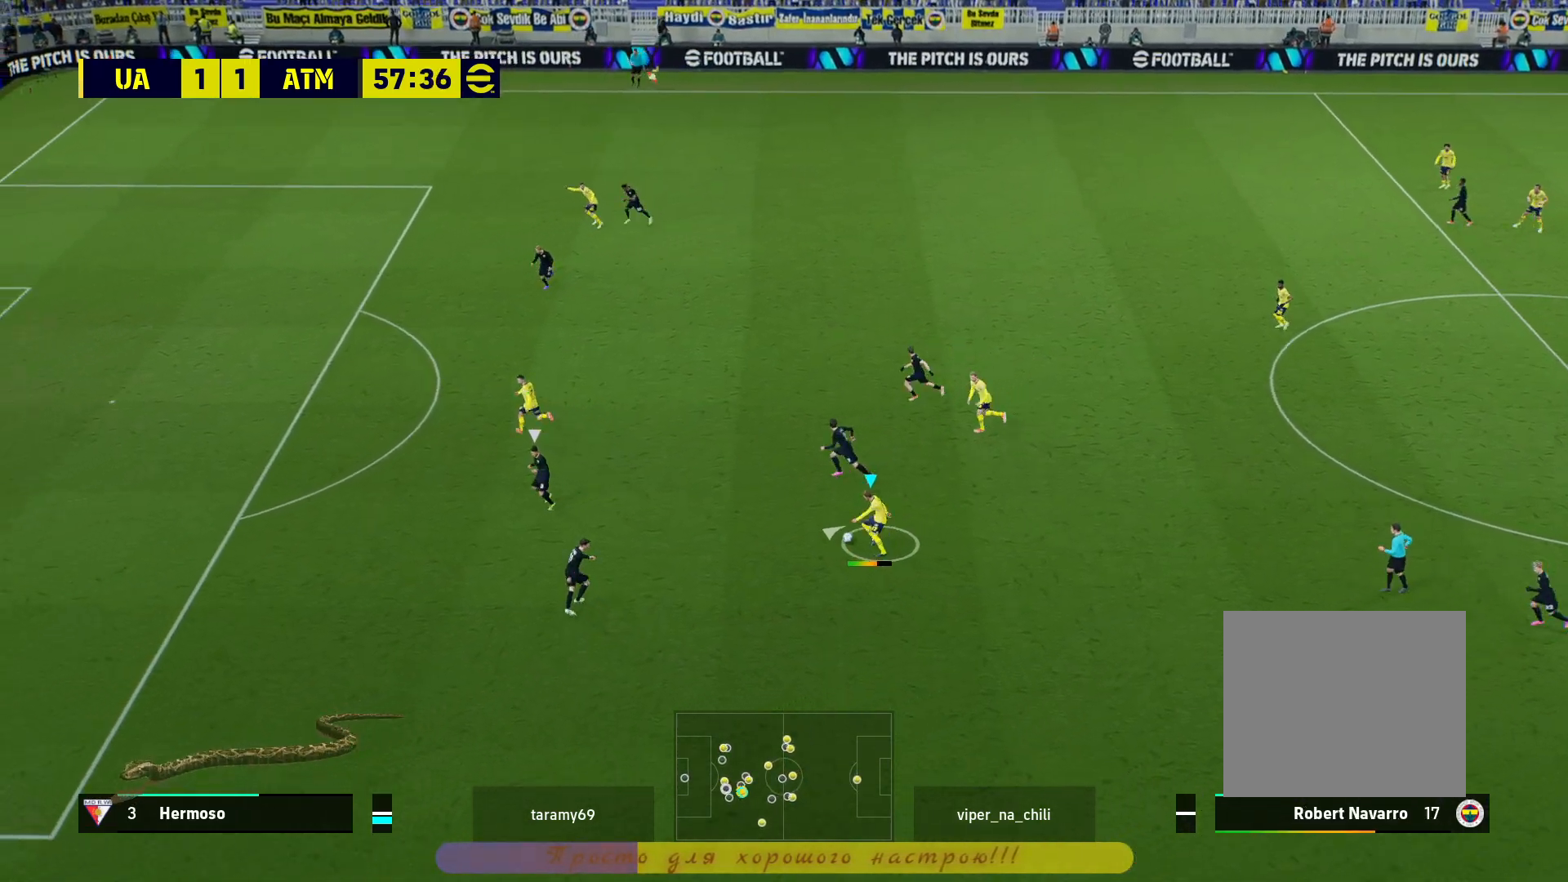
{"buttons": [], "left_stick": "left", "right_stick": "center", "events": [[200, "left_stick", "left"]]}
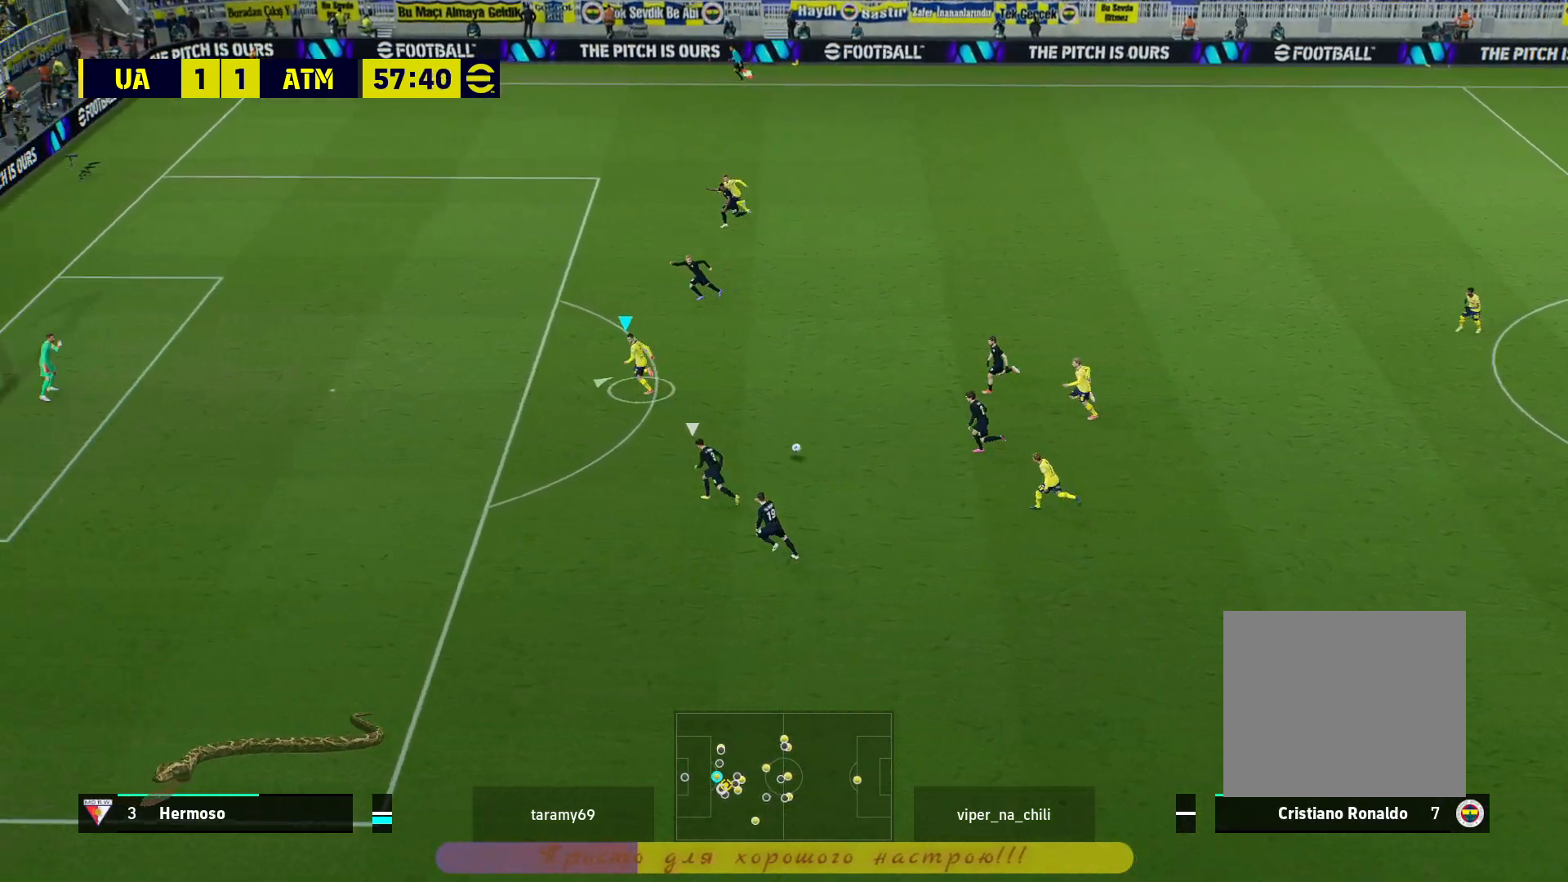
{"buttons": ["TRIANGLE"], "left_stick": "left", "right_stick": "center", "events": [[500, "TRIANGLE", "down"]]}
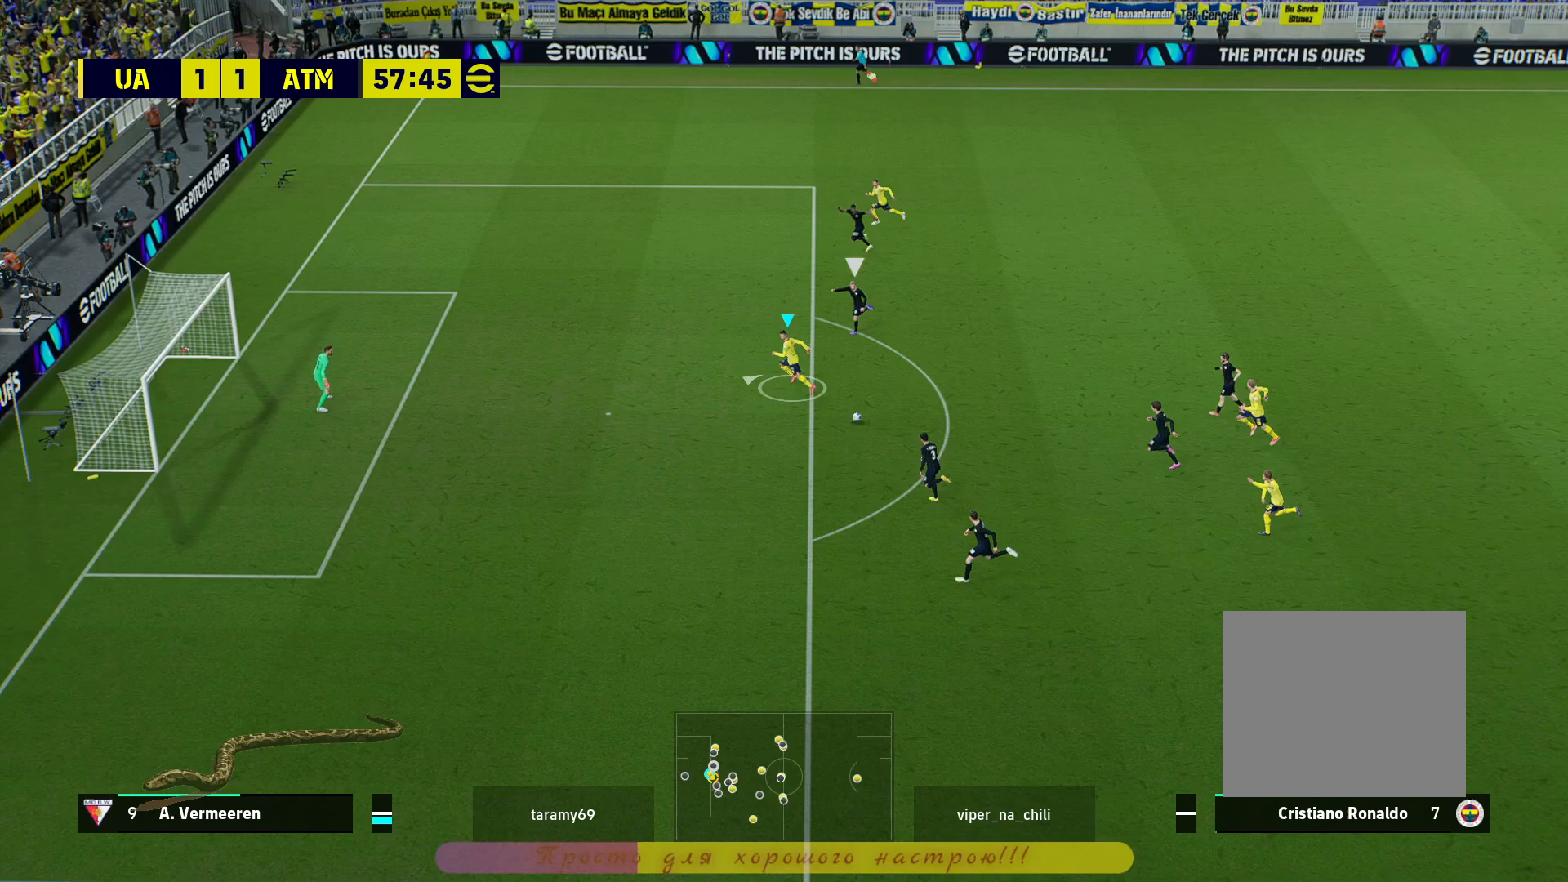
{"buttons": [], "left_stick": "up-left", "right_stick": "center", "events": [[200, "TRIANGLE", "up"], [350, "left_stick", "up-left"]]}
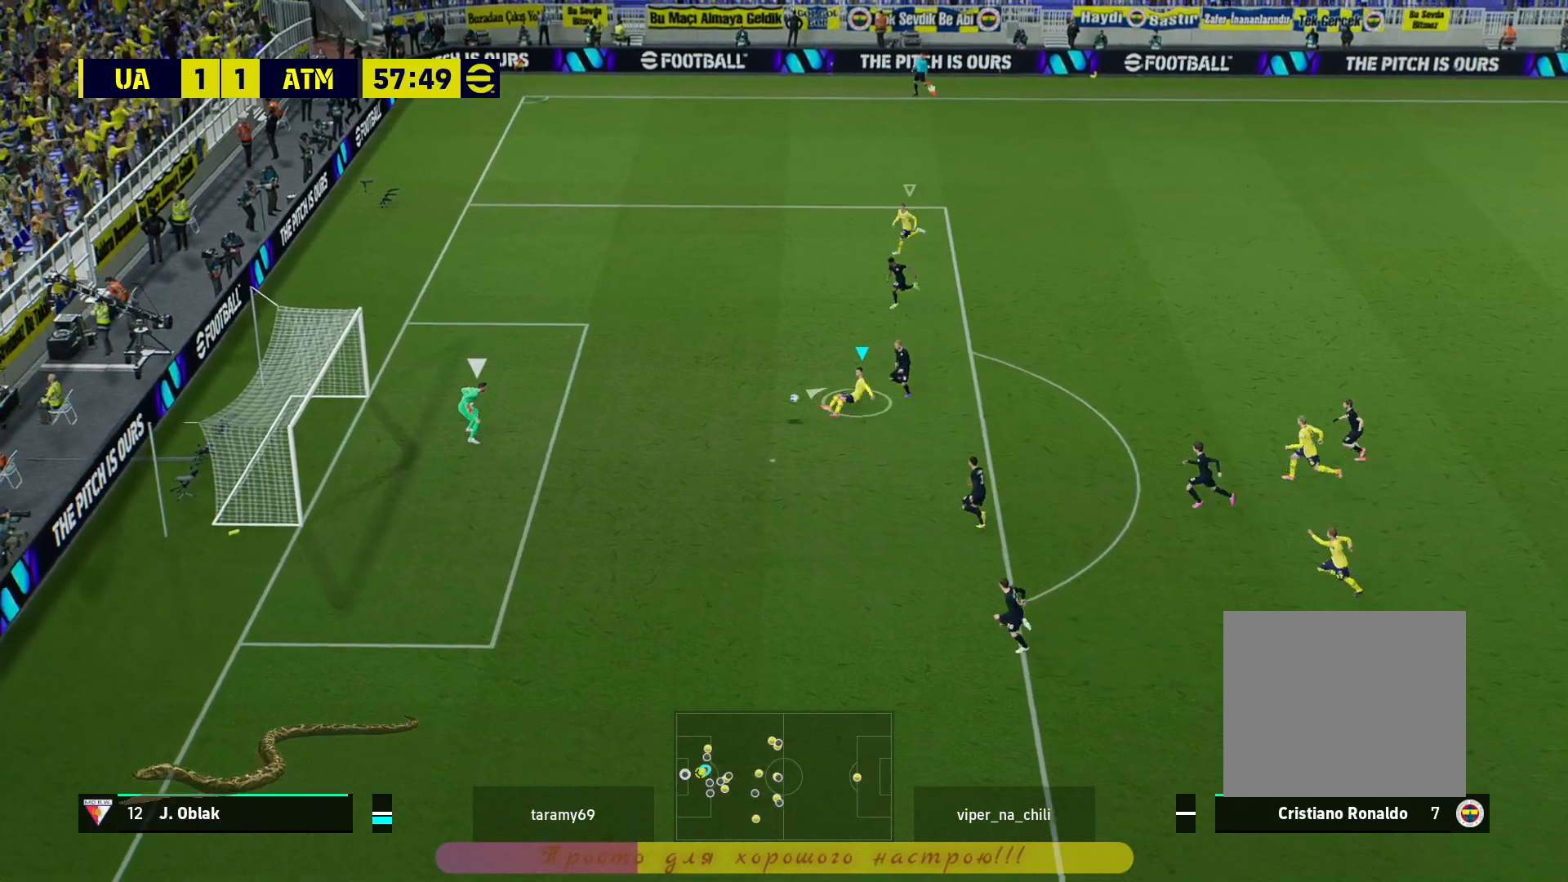
{"buttons": [], "left_stick": "up-left", "right_stick": "center", "events": []}
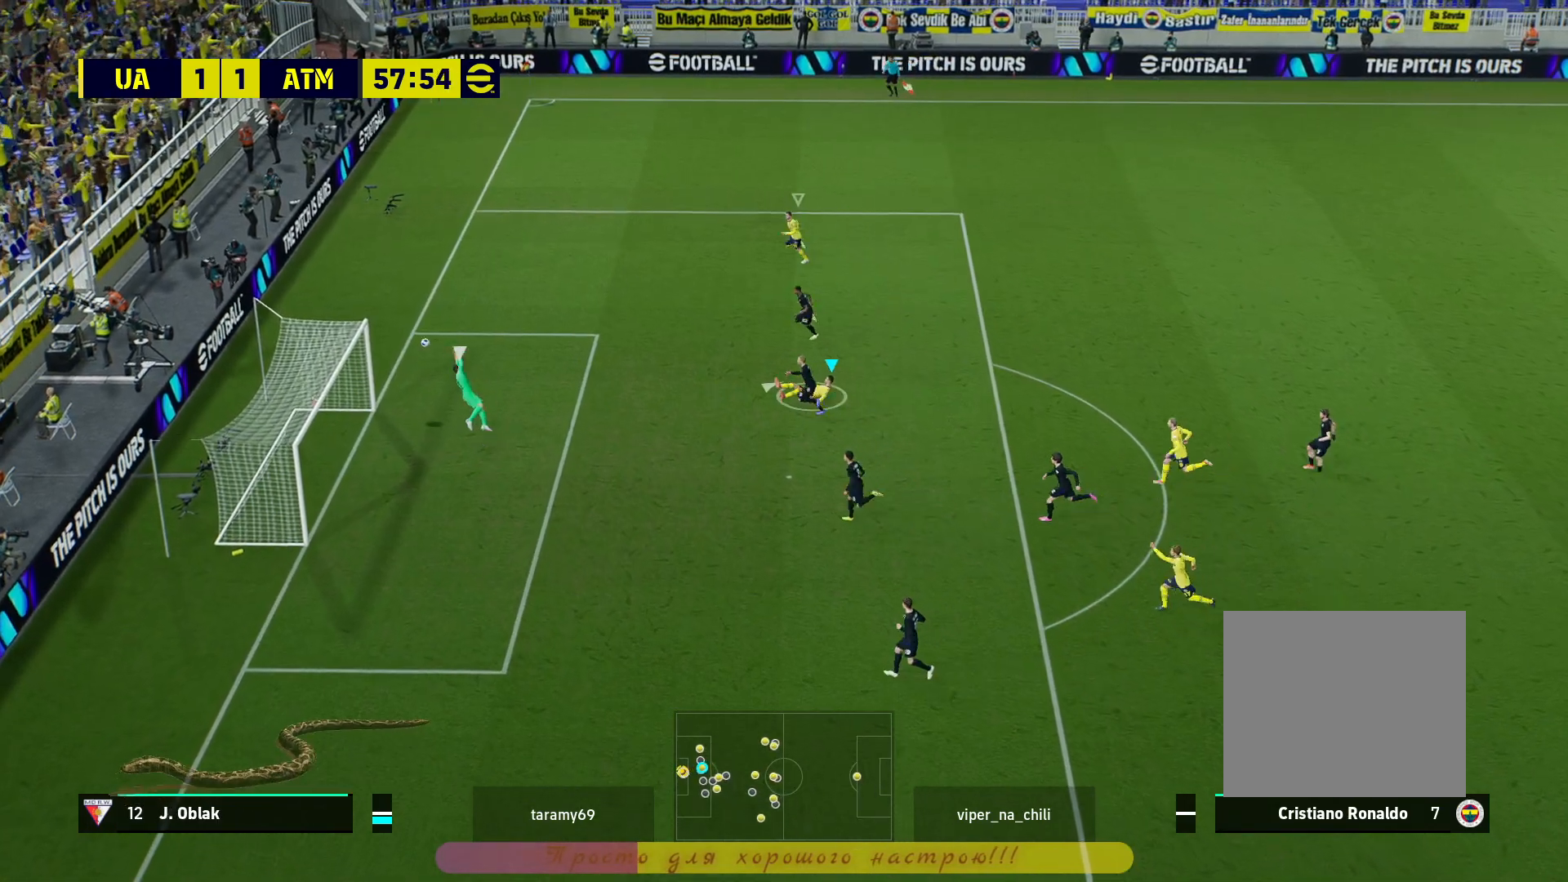
{"buttons": [], "left_stick": "up-left", "right_stick": "center", "events": []}
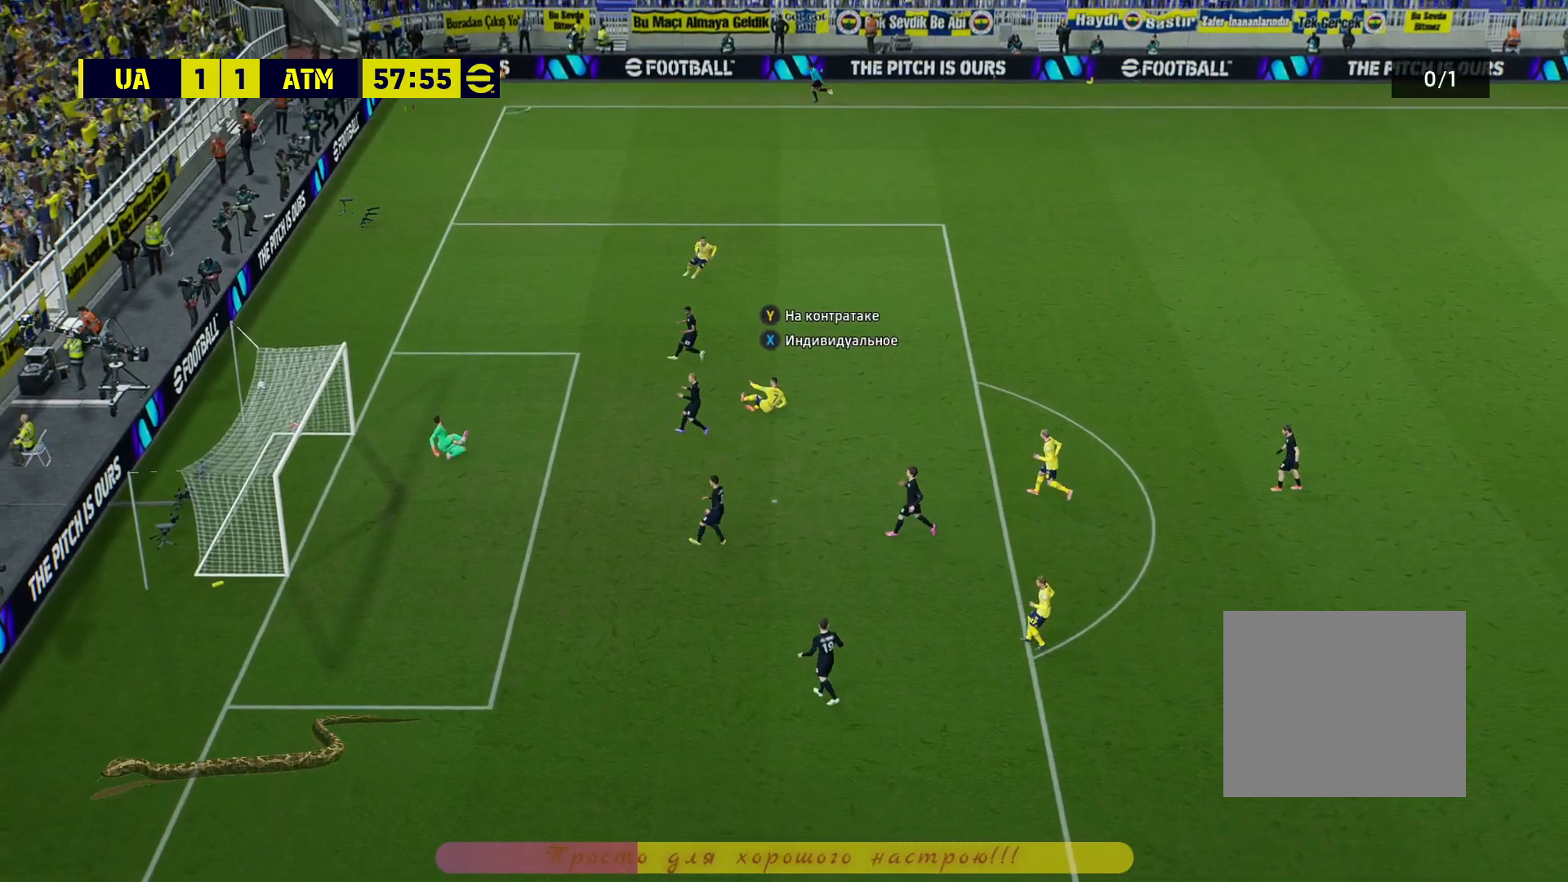
{"buttons": [], "left_stick": "up-left", "right_stick": "center", "events": [[50, "SQUARE", "down"], [150, "SQUARE", "up"]]}
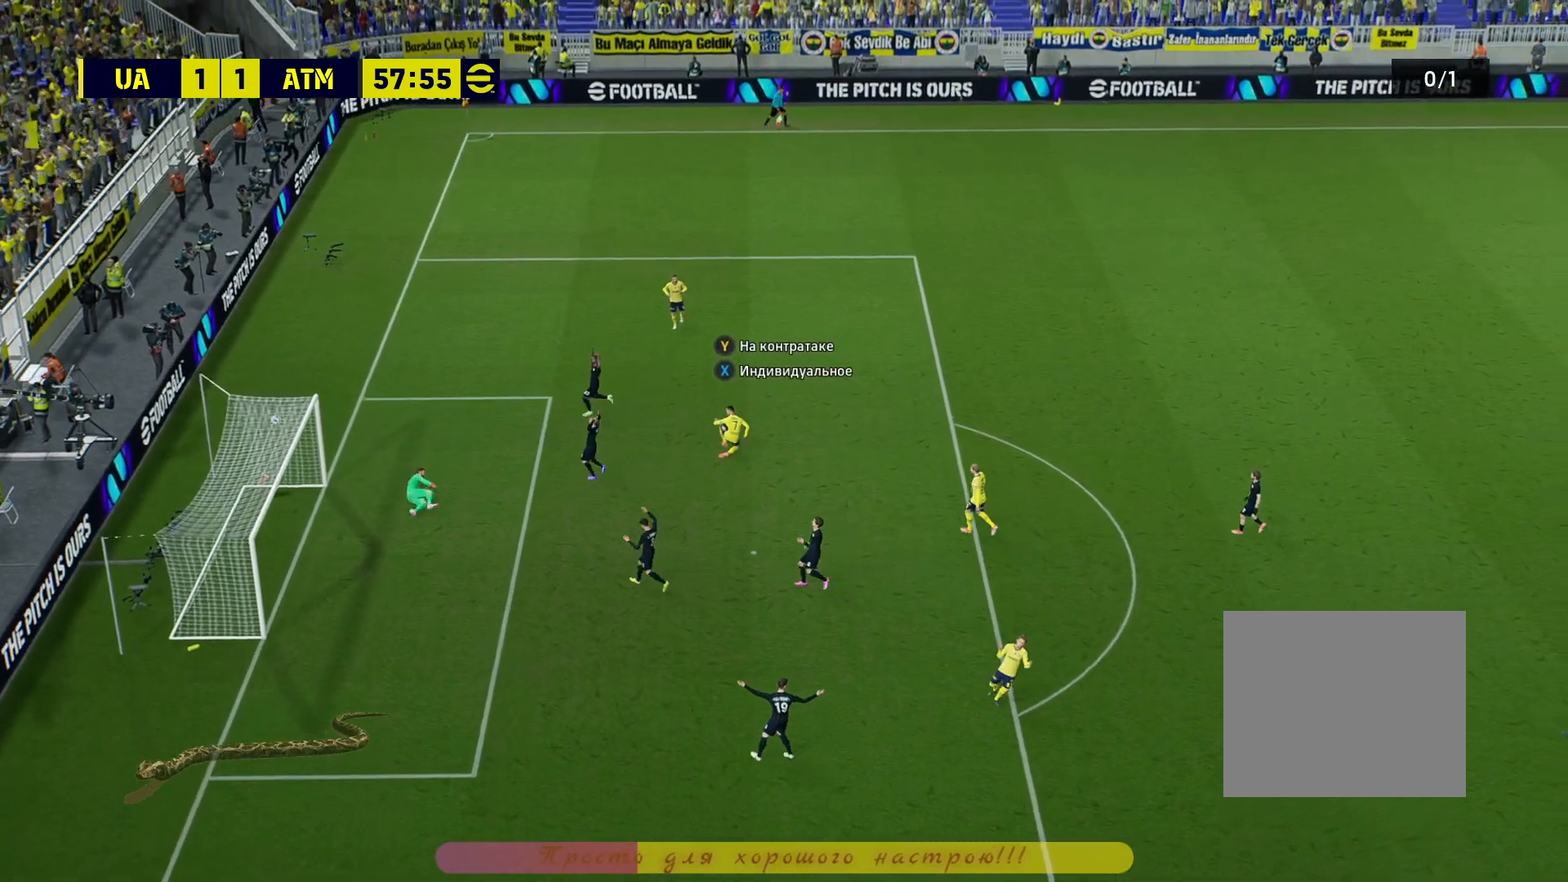
{"buttons": [], "left_stick": "up-left", "right_stick": "center", "events": []}
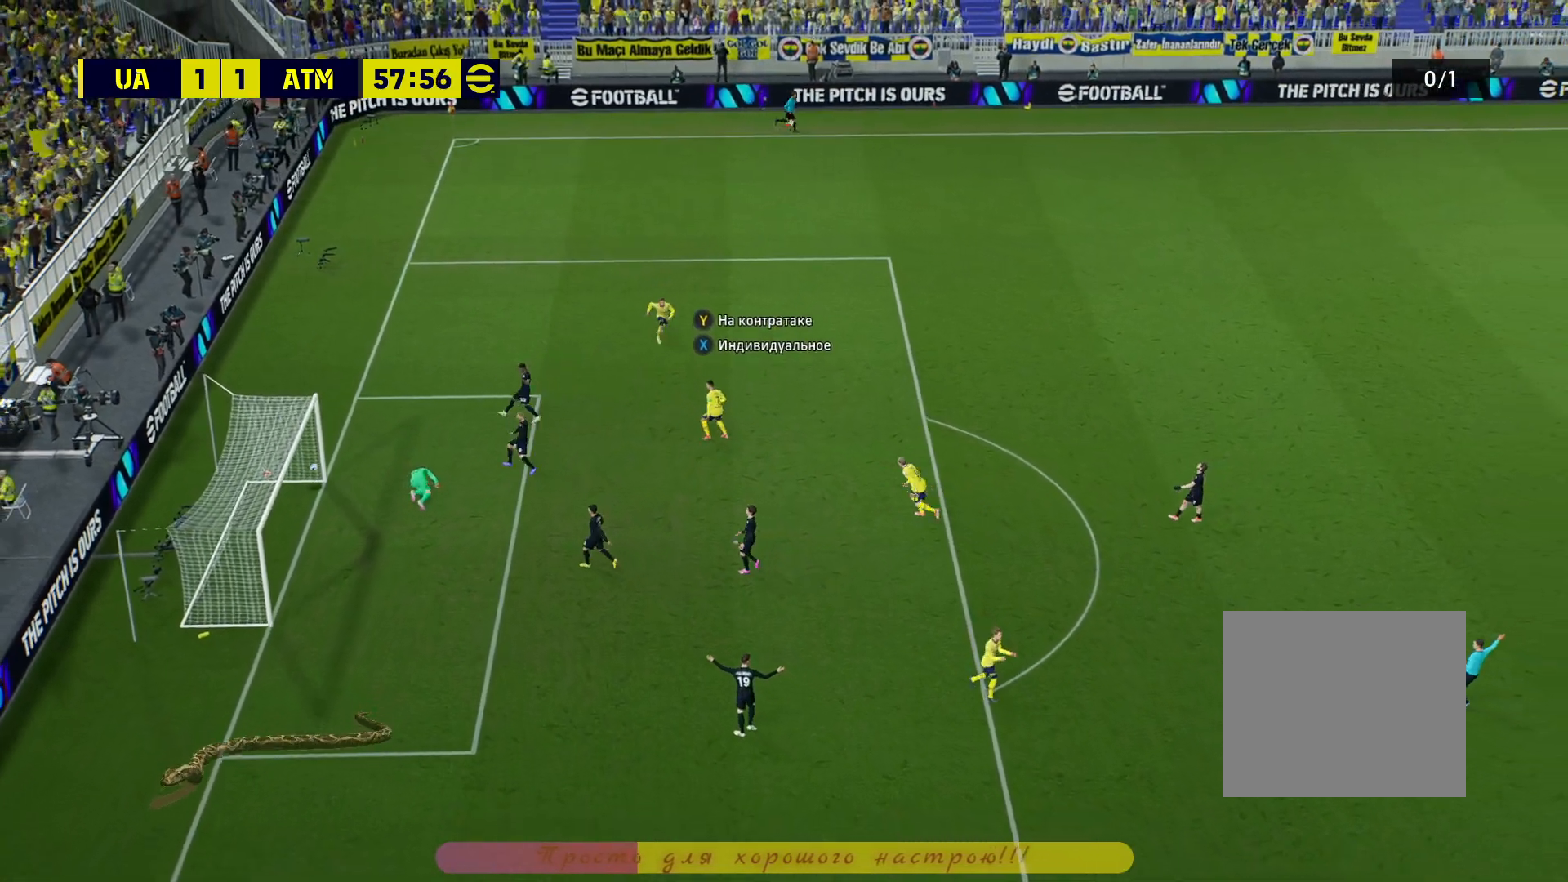
{"buttons": [], "left_stick": "center", "right_stick": "center", "events": [[83, "left_stick", "center"]]}
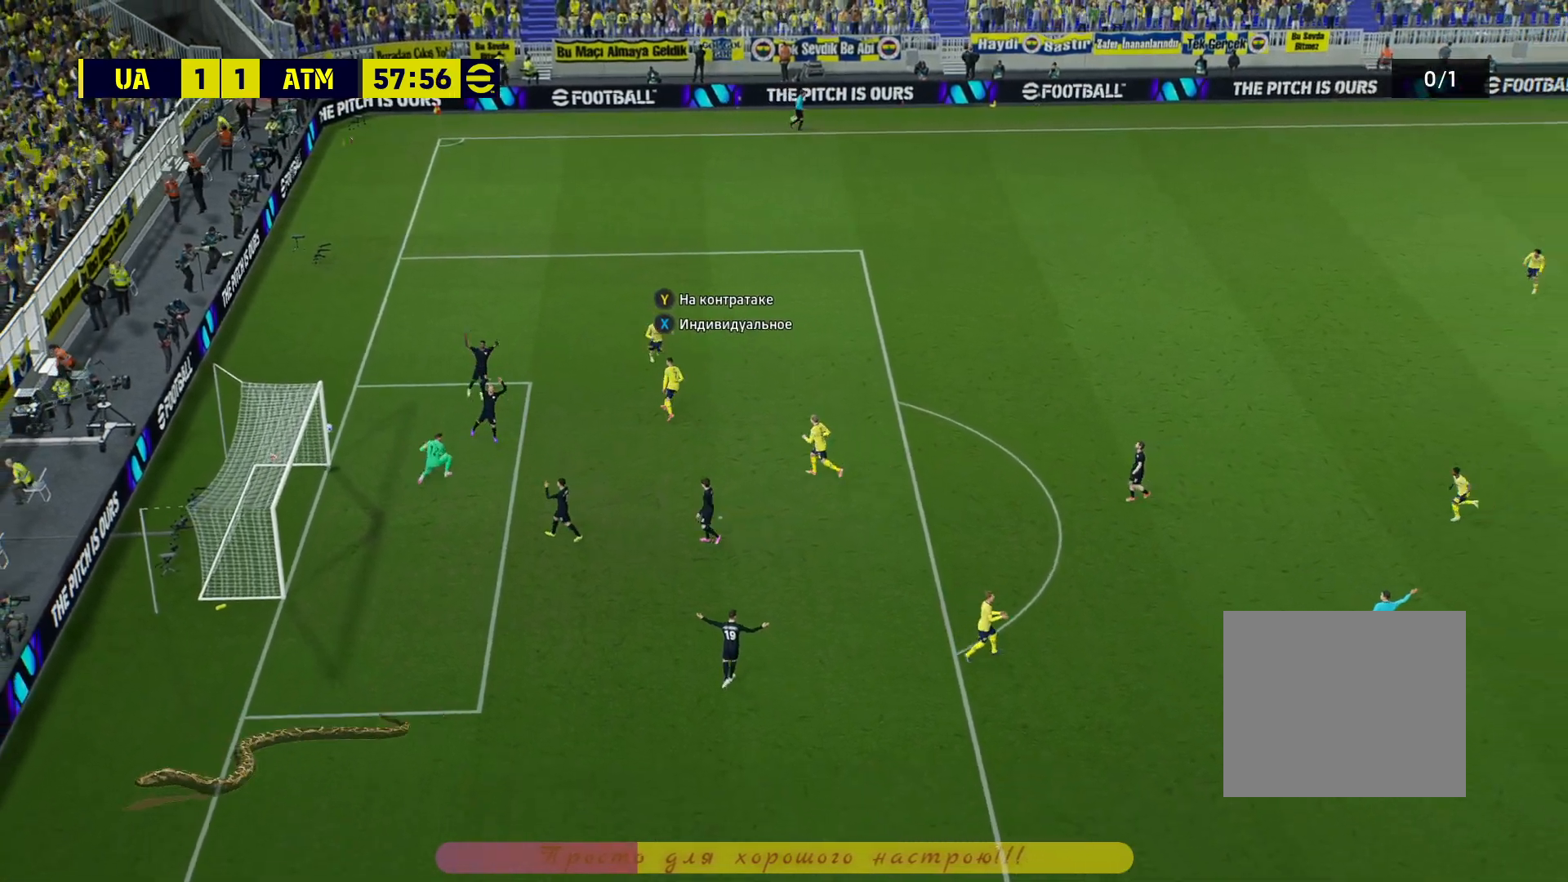
{"buttons": [], "left_stick": "center", "right_stick": "center", "events": []}
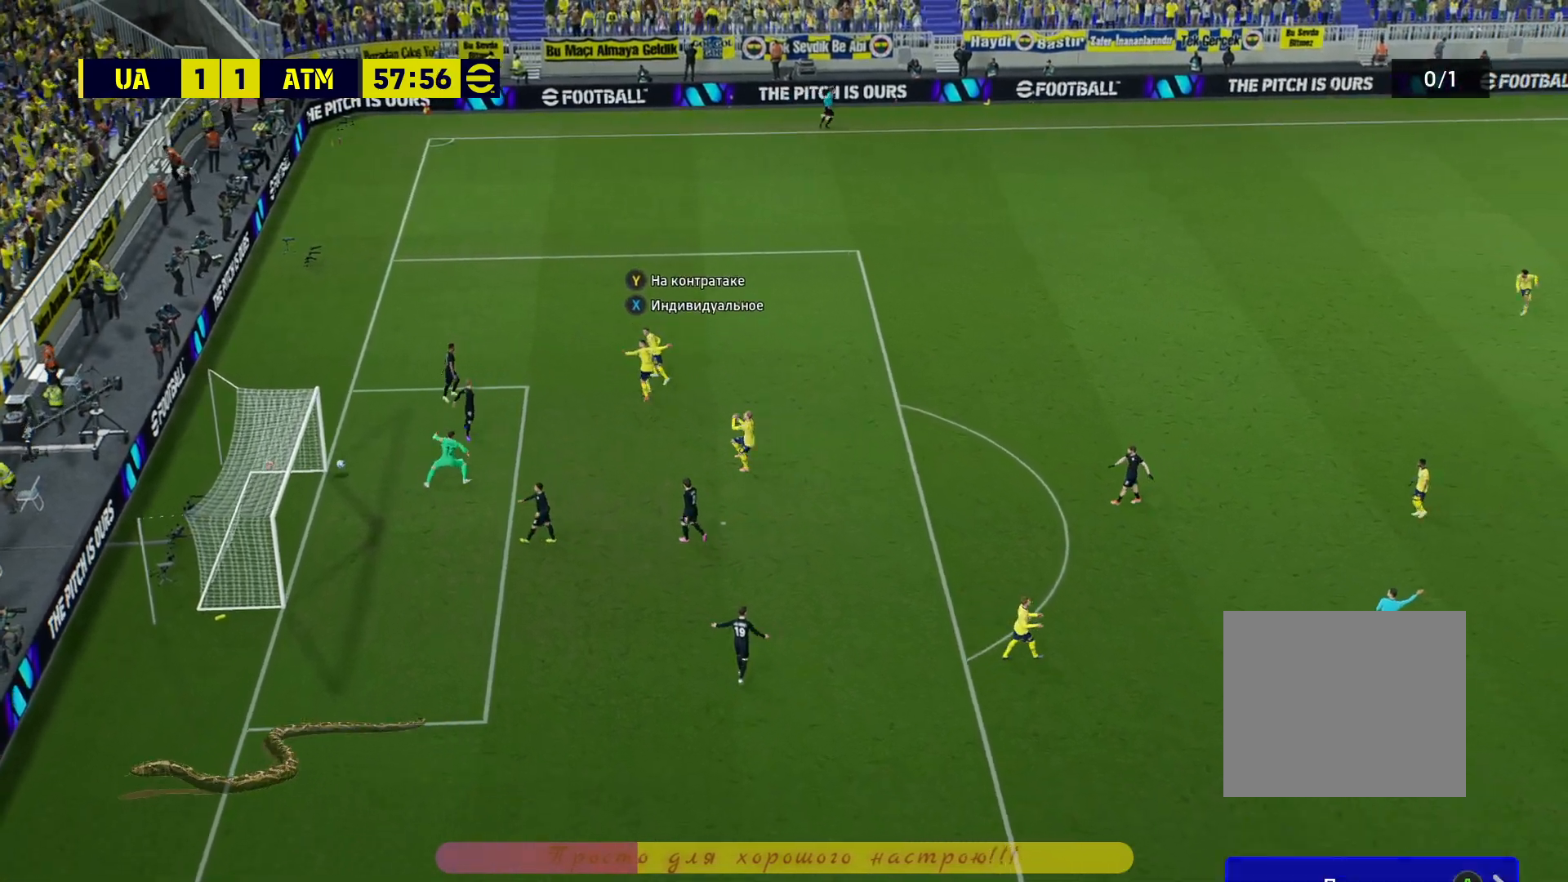
{"buttons": [], "left_stick": "center", "right_stick": "center", "events": []}
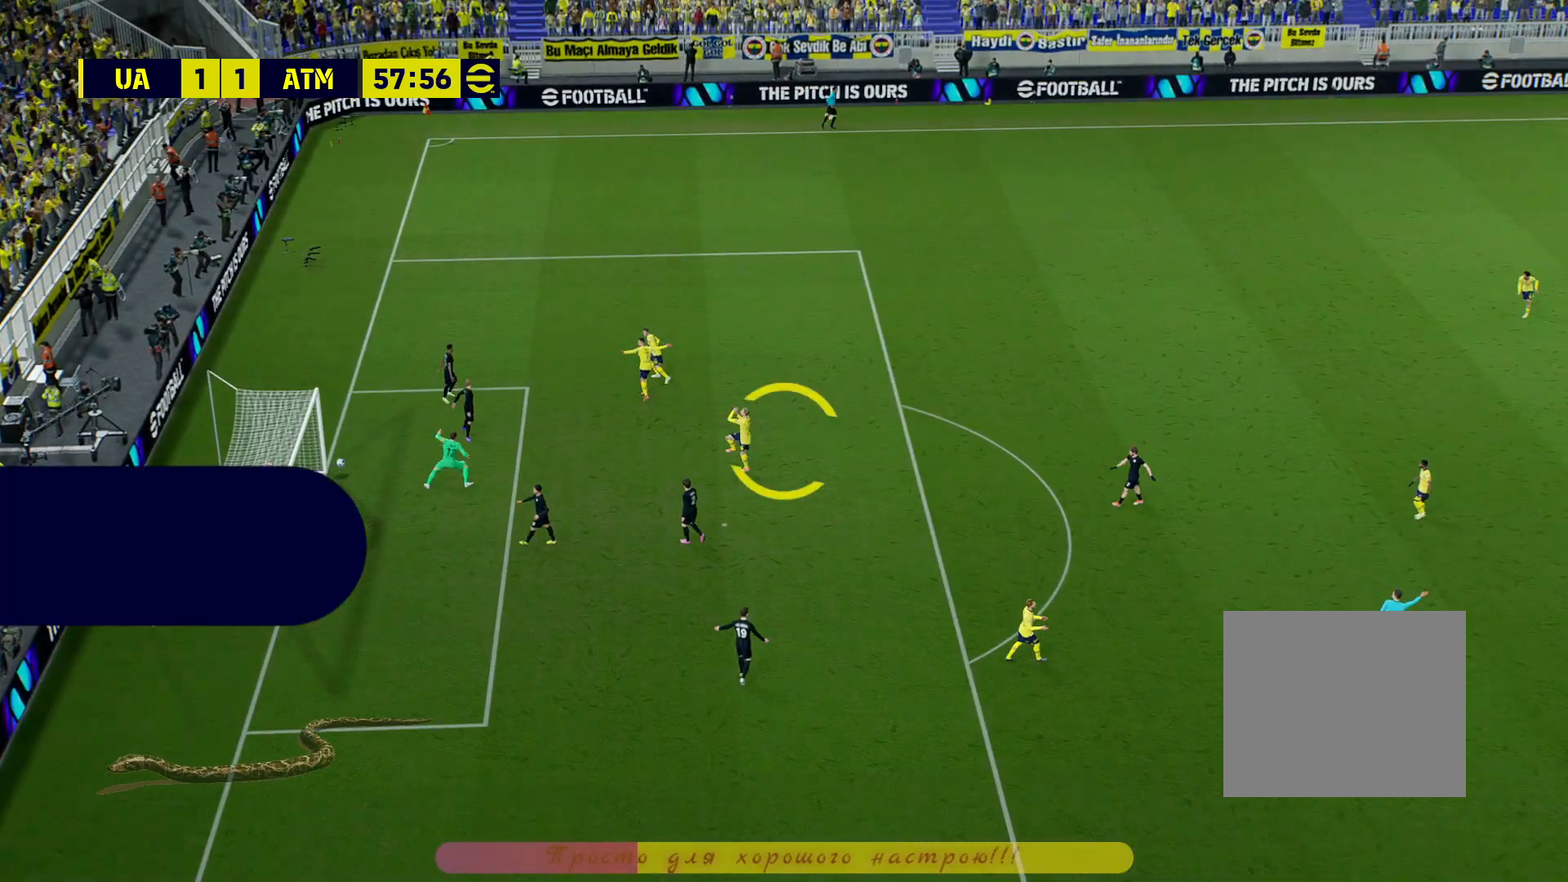
{"buttons": ["CROSS"], "left_stick": "center", "right_stick": "center", "events": [[233, "CROSS", "down"], [417, "CROSS", "up"], [467, "CROSS", "down"]]}
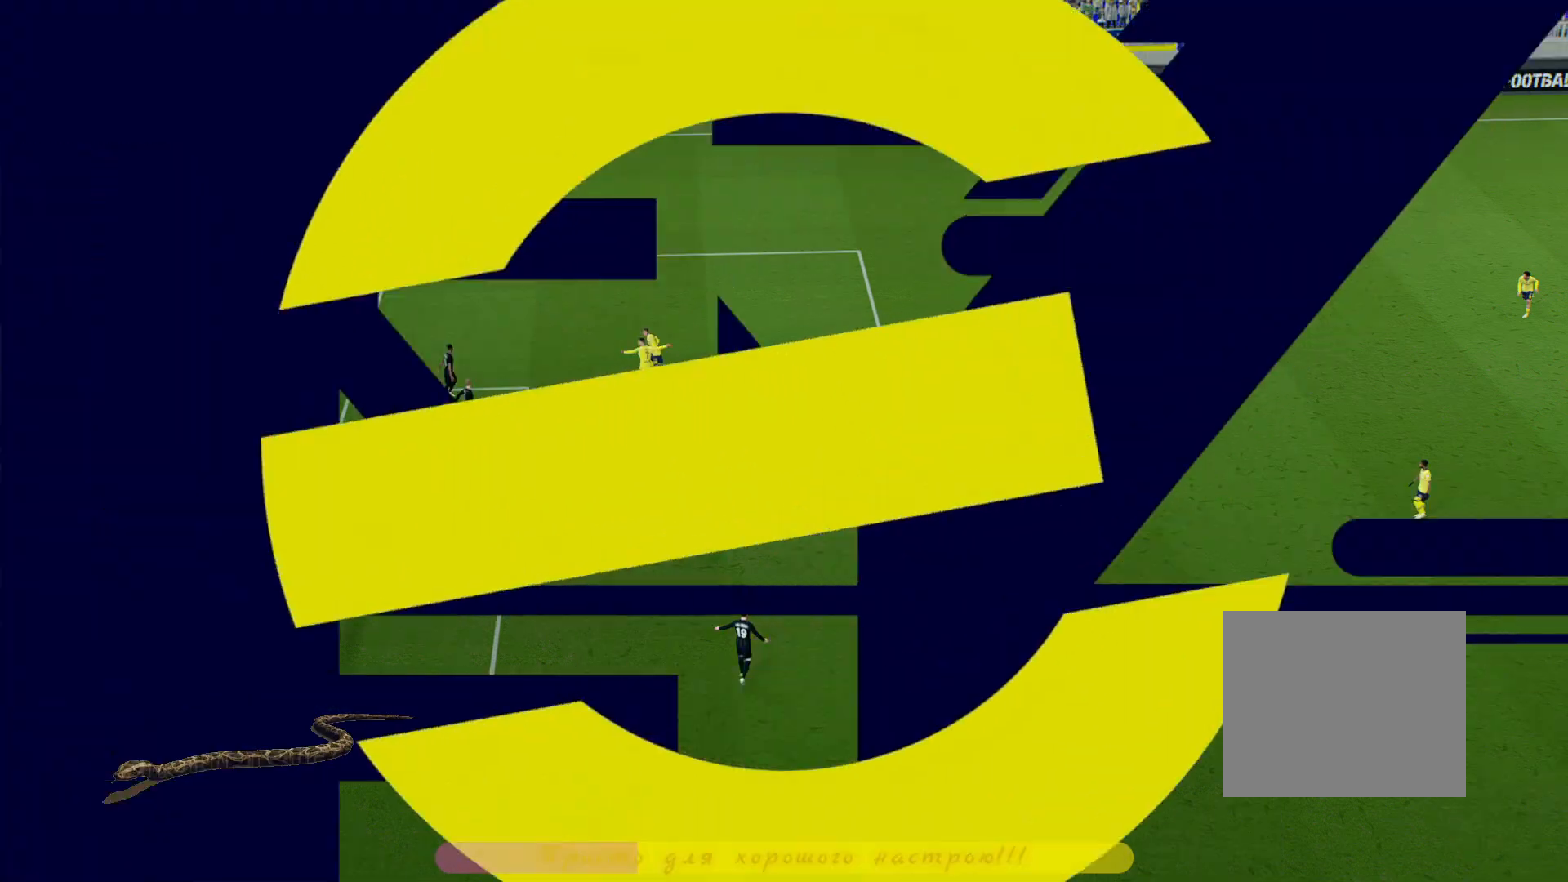
{"buttons": [], "left_stick": "center", "right_stick": "center"}
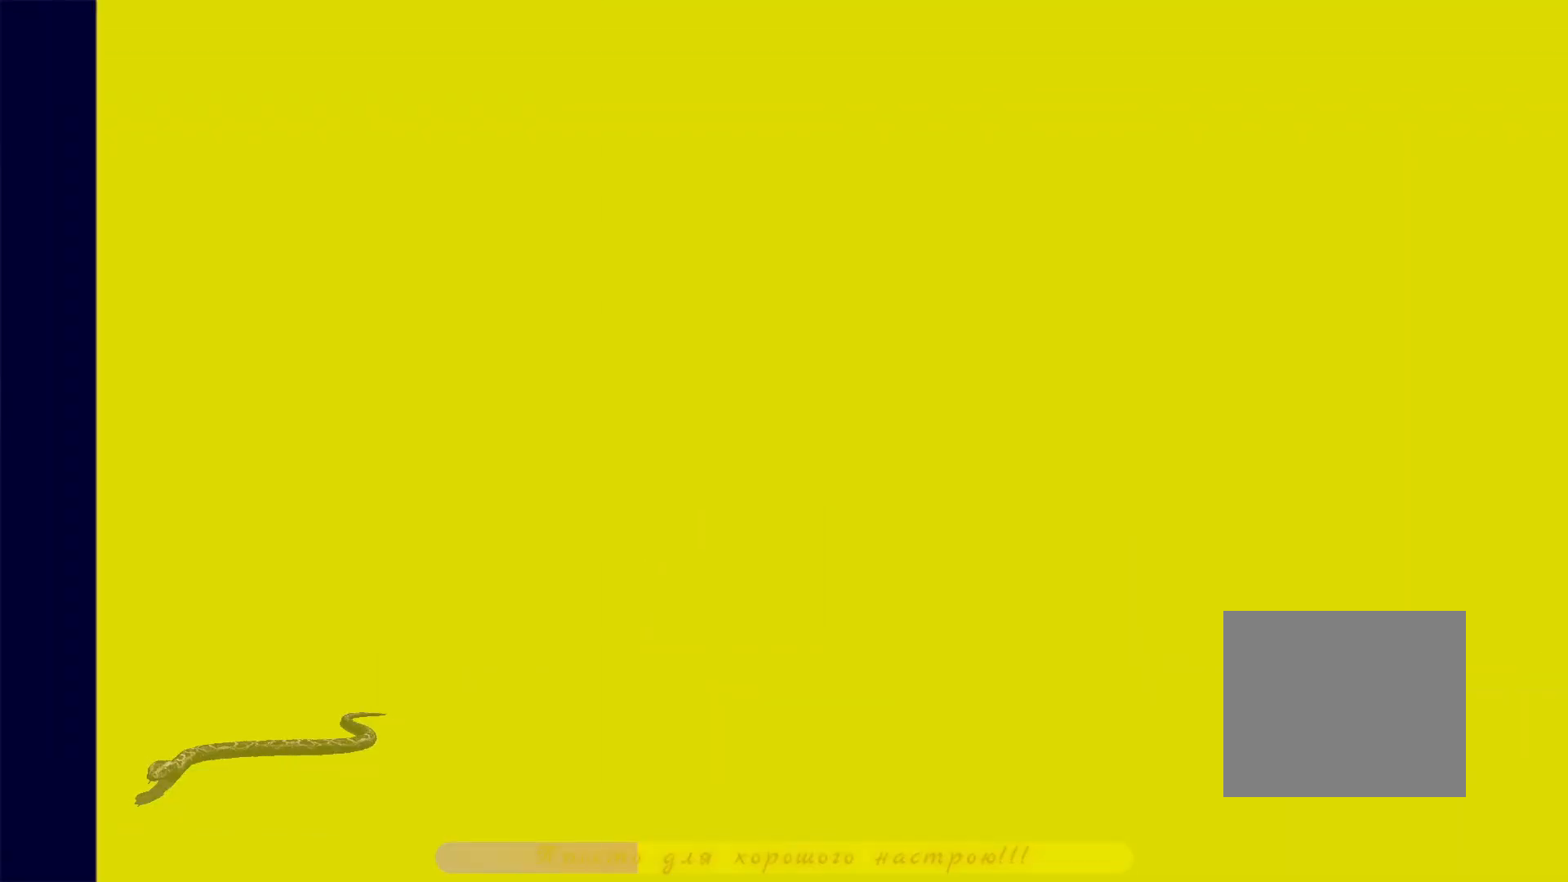
{"buttons": [], "left_stick": "center", "right_stick": "center", "events": []}
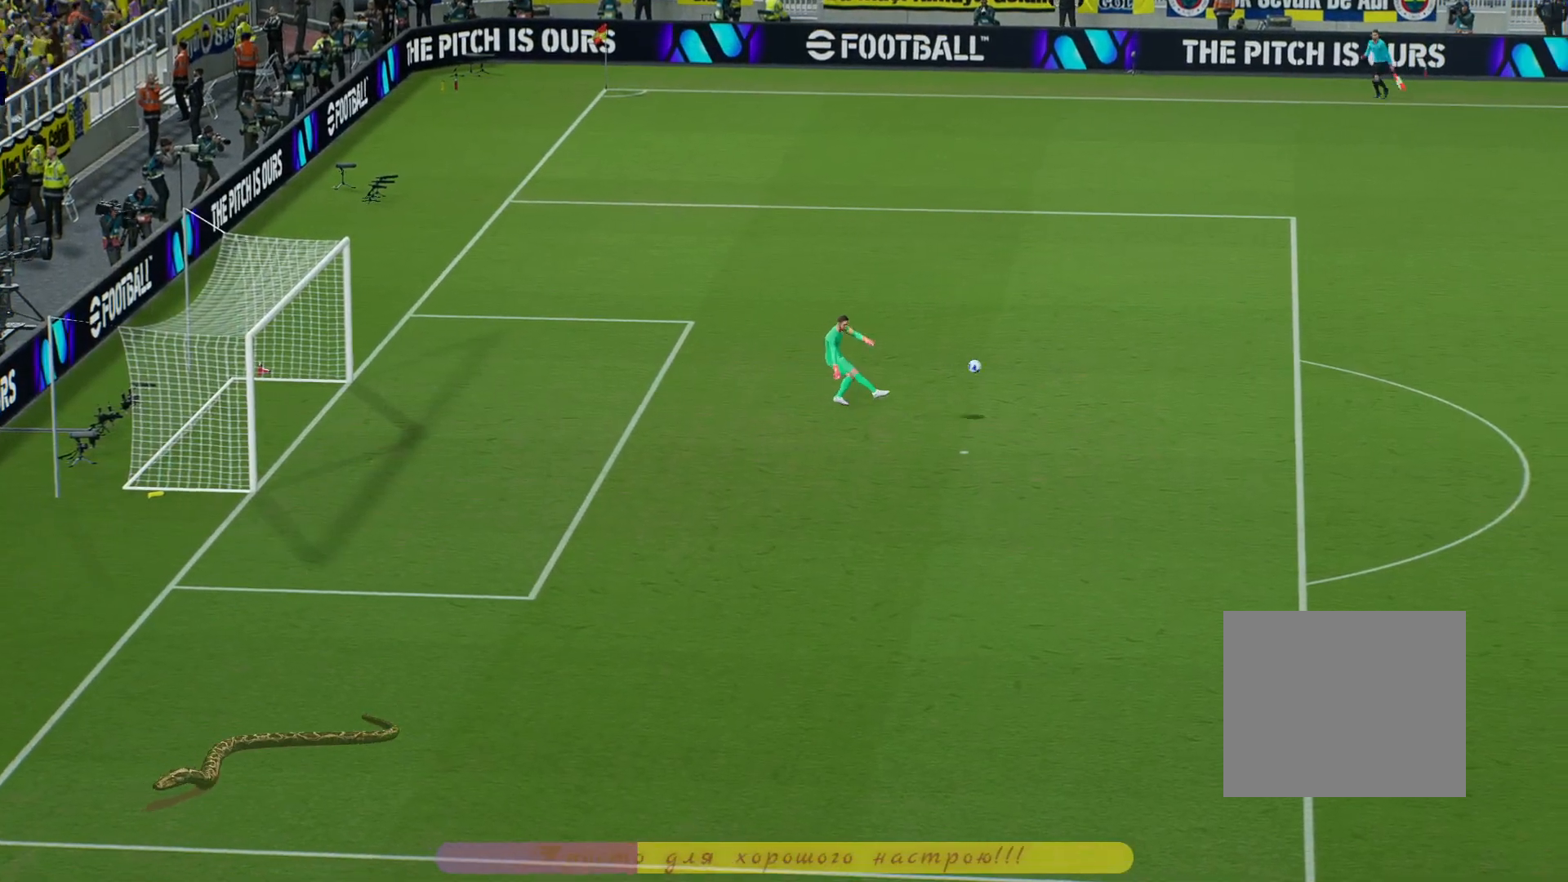
{"buttons": [], "left_stick": "center", "right_stick": "center", "events": []}
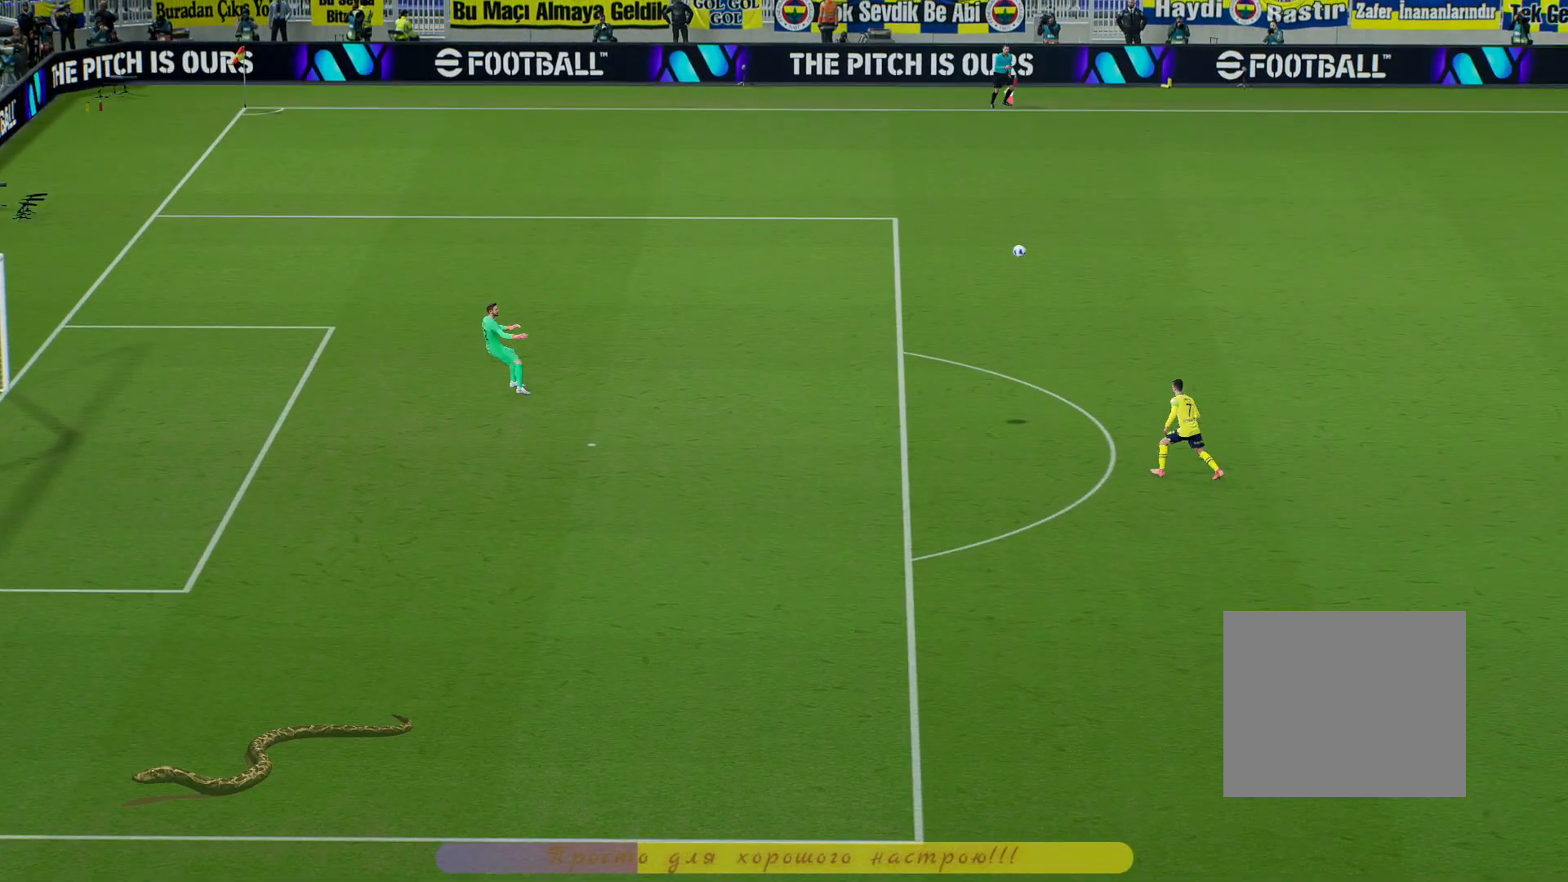
{"buttons": [], "left_stick": "center", "right_stick": "center", "events": []}
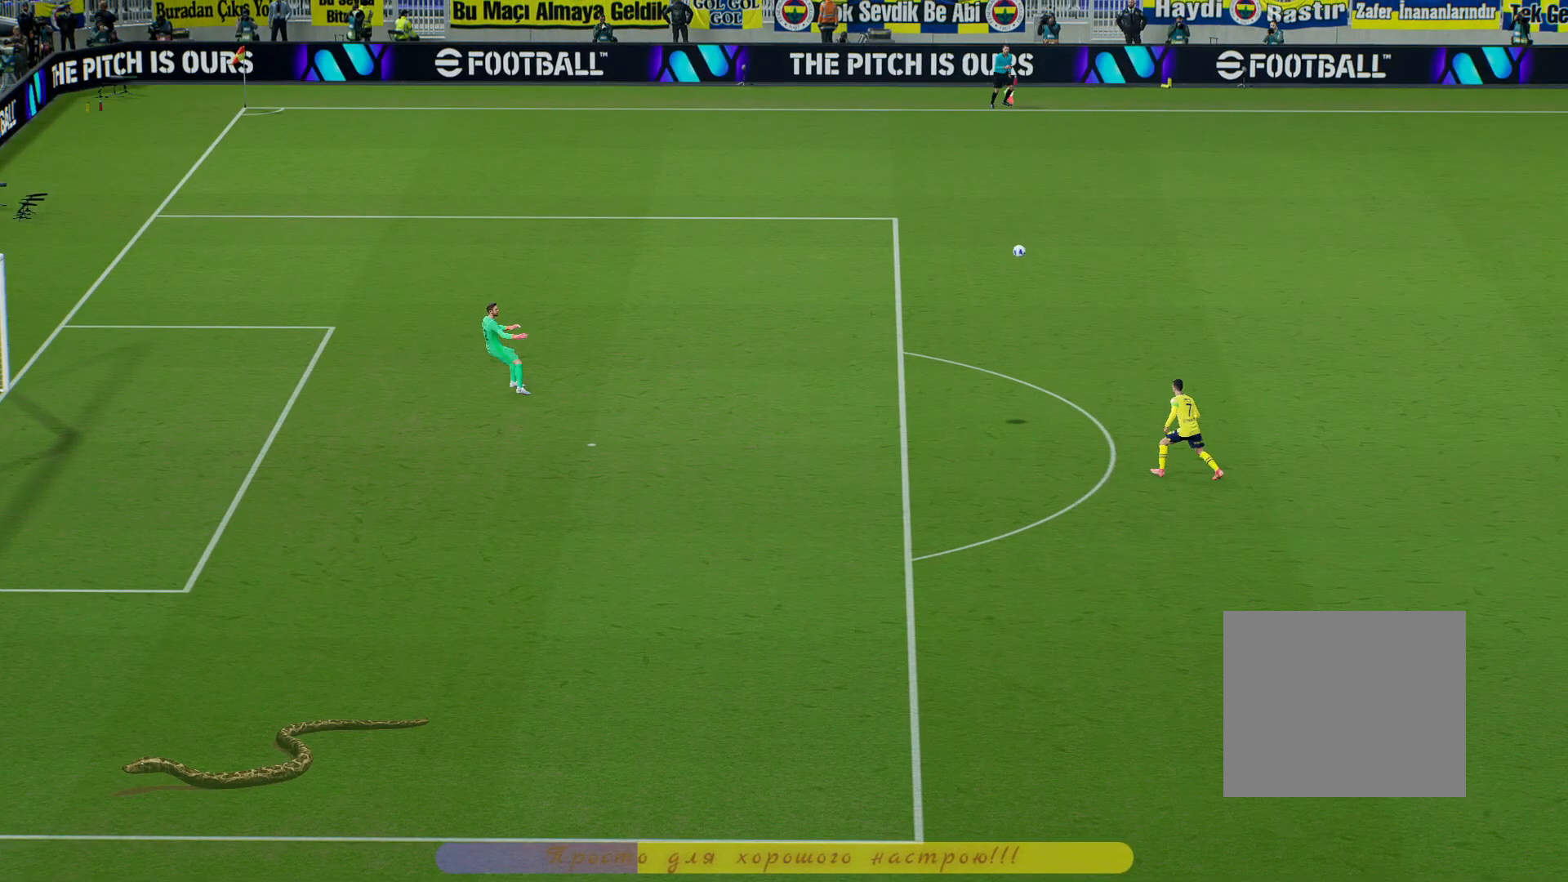
{"buttons": [], "left_stick": "center", "right_stick": "center", "events": []}
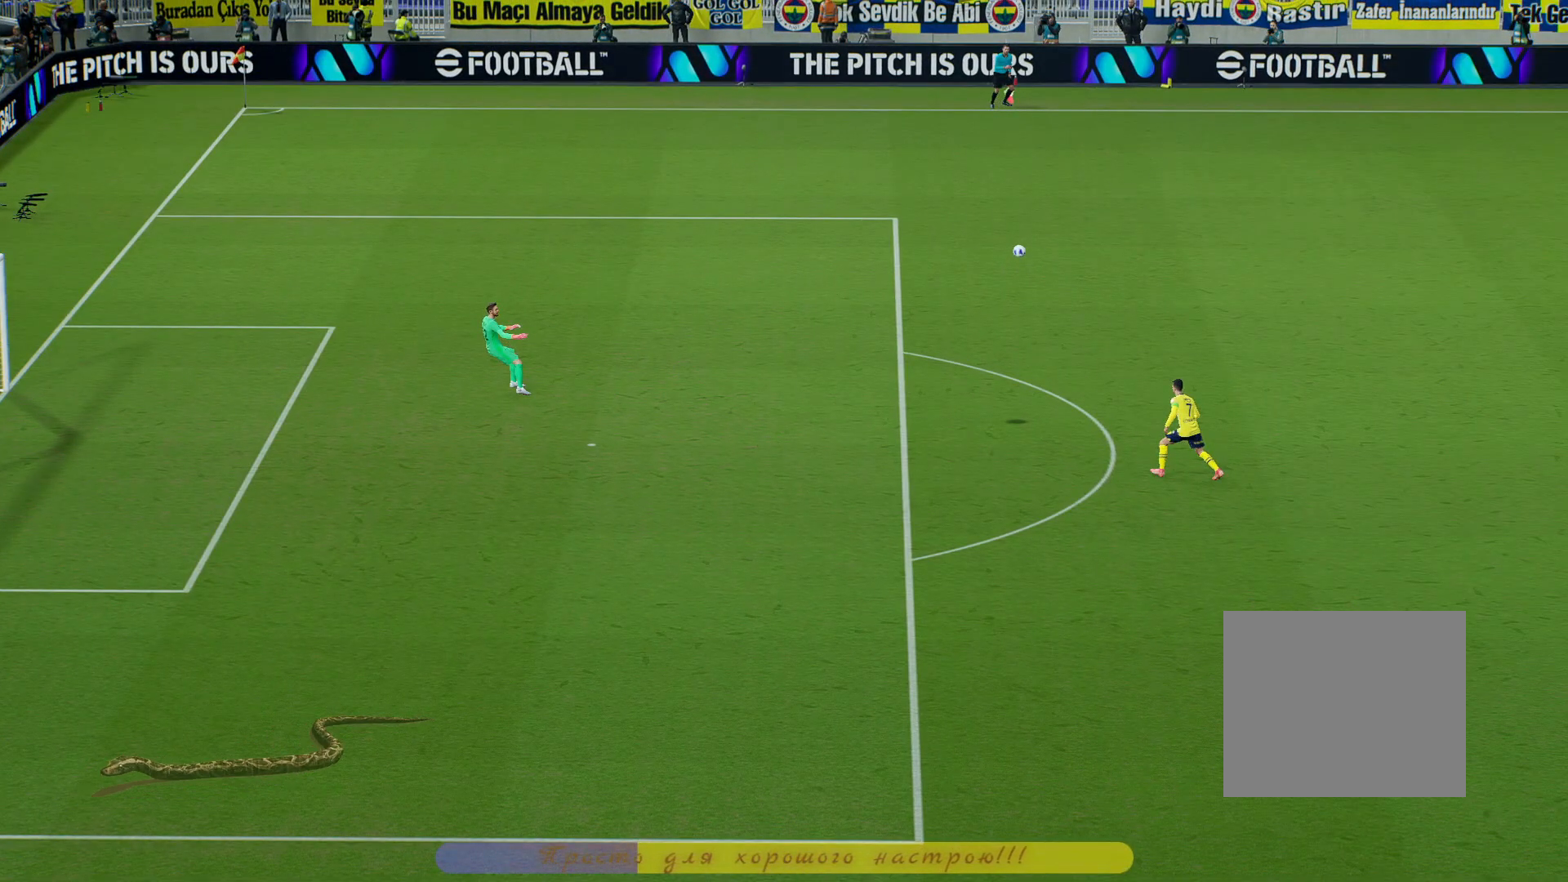
{"buttons": [], "left_stick": "center", "right_stick": "center", "events": []}
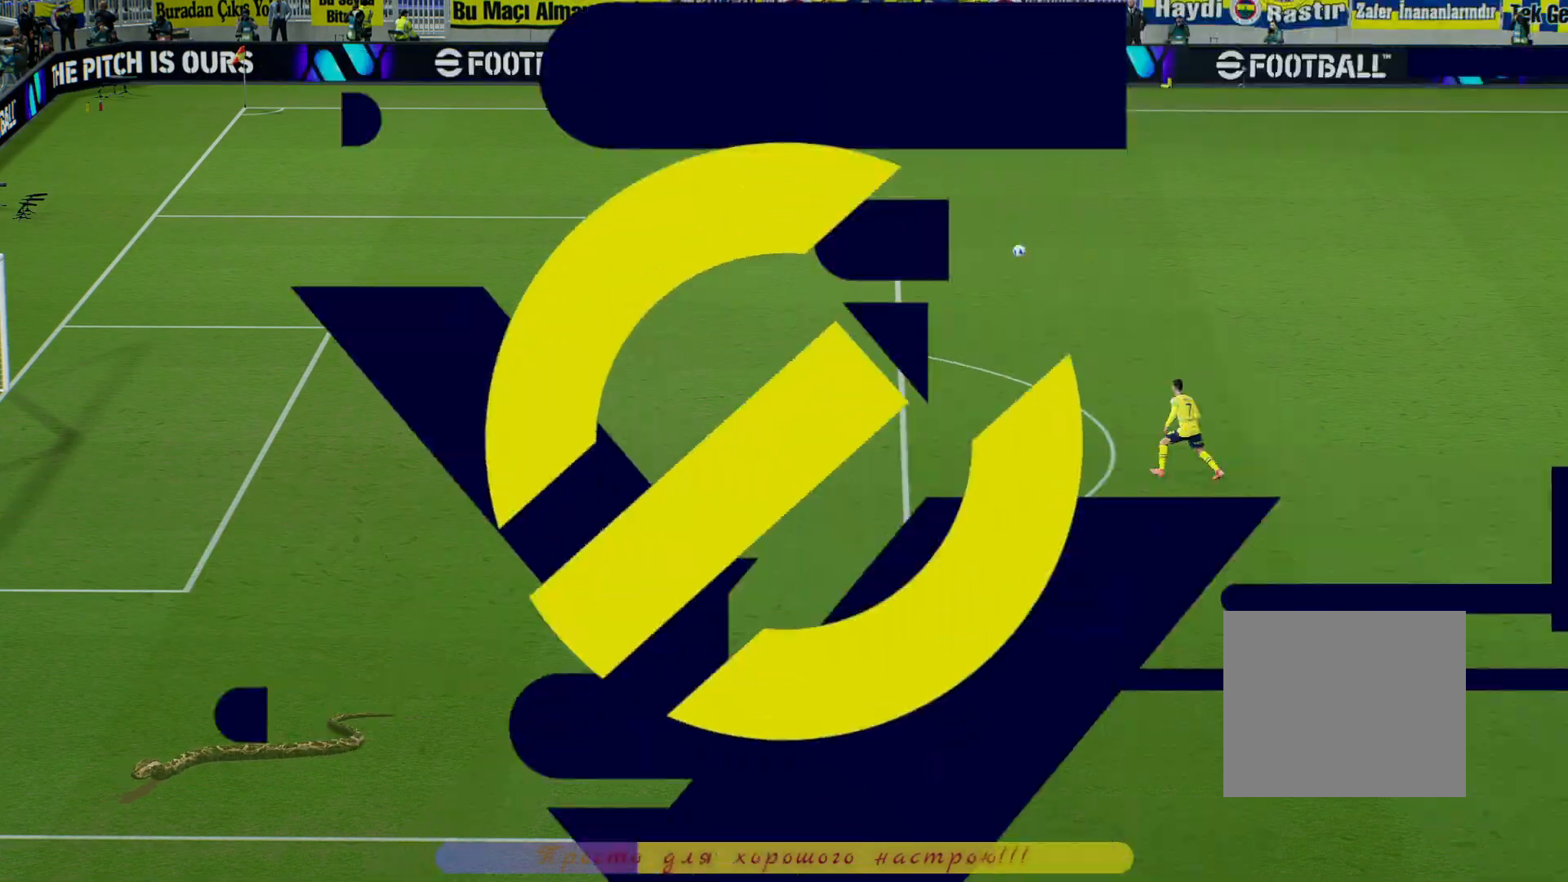
{"buttons": [], "left_stick": "center", "right_stick": "center", "events": []}
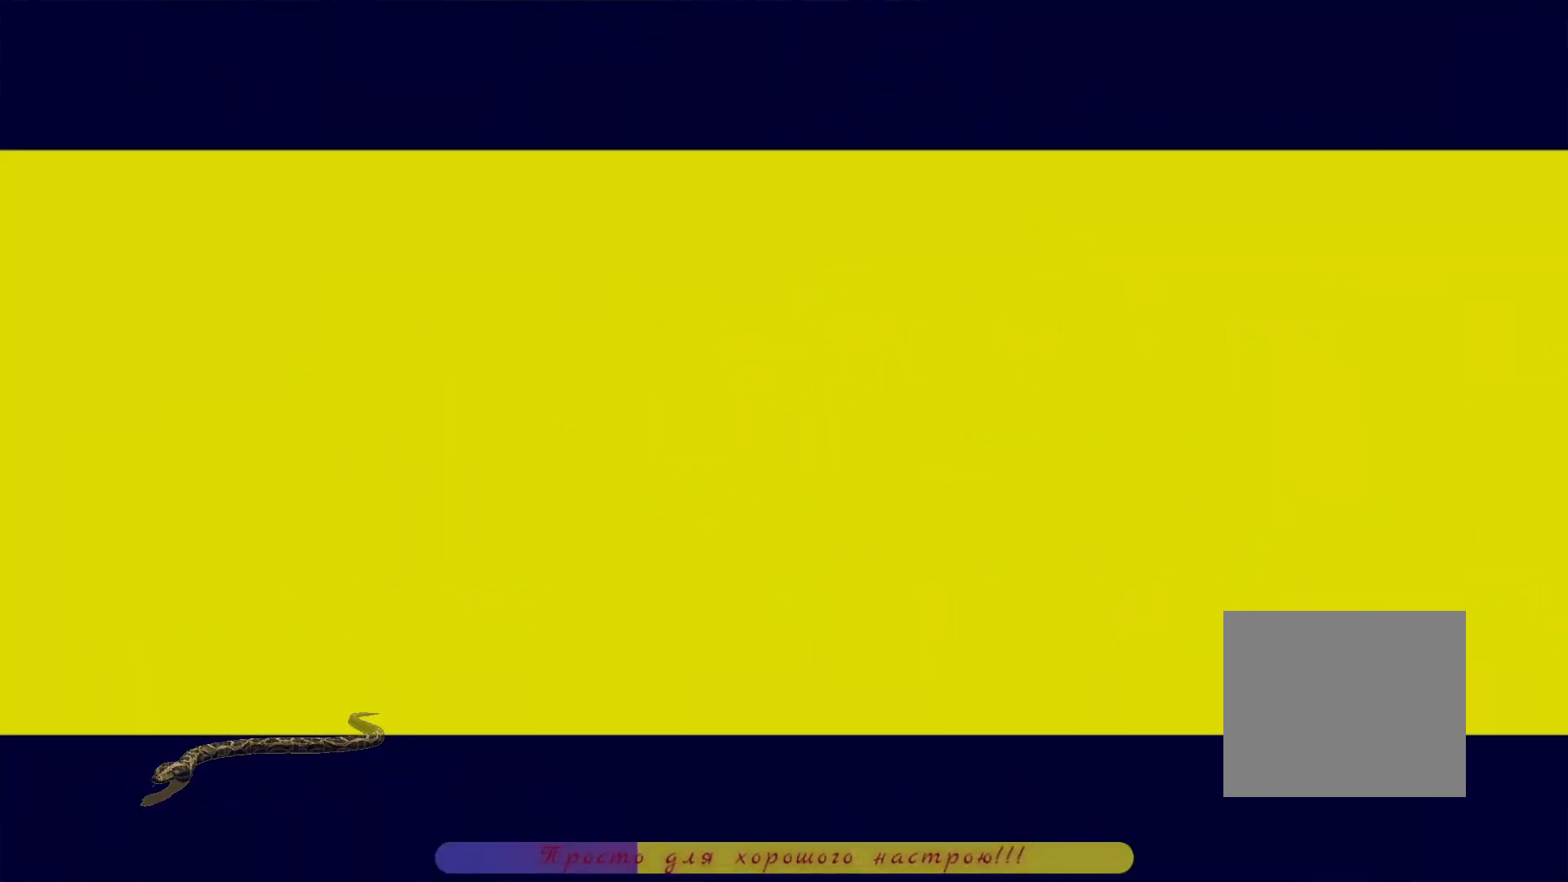
{"buttons": [], "left_stick": "center", "right_stick": "center", "events": []}
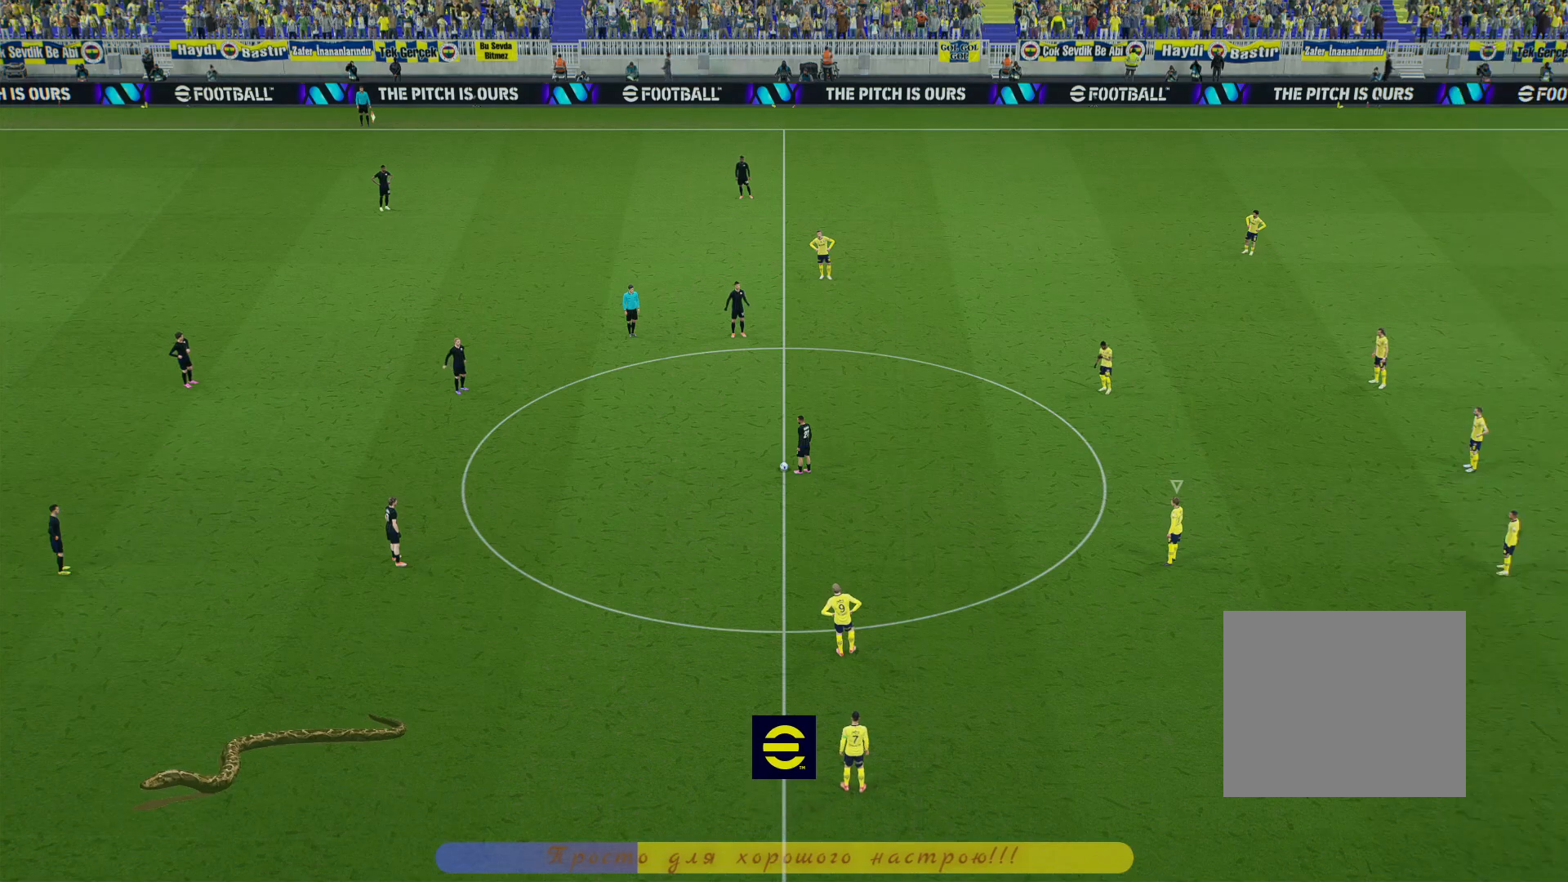
{"buttons": [], "left_stick": "center", "right_stick": "center", "events": []}
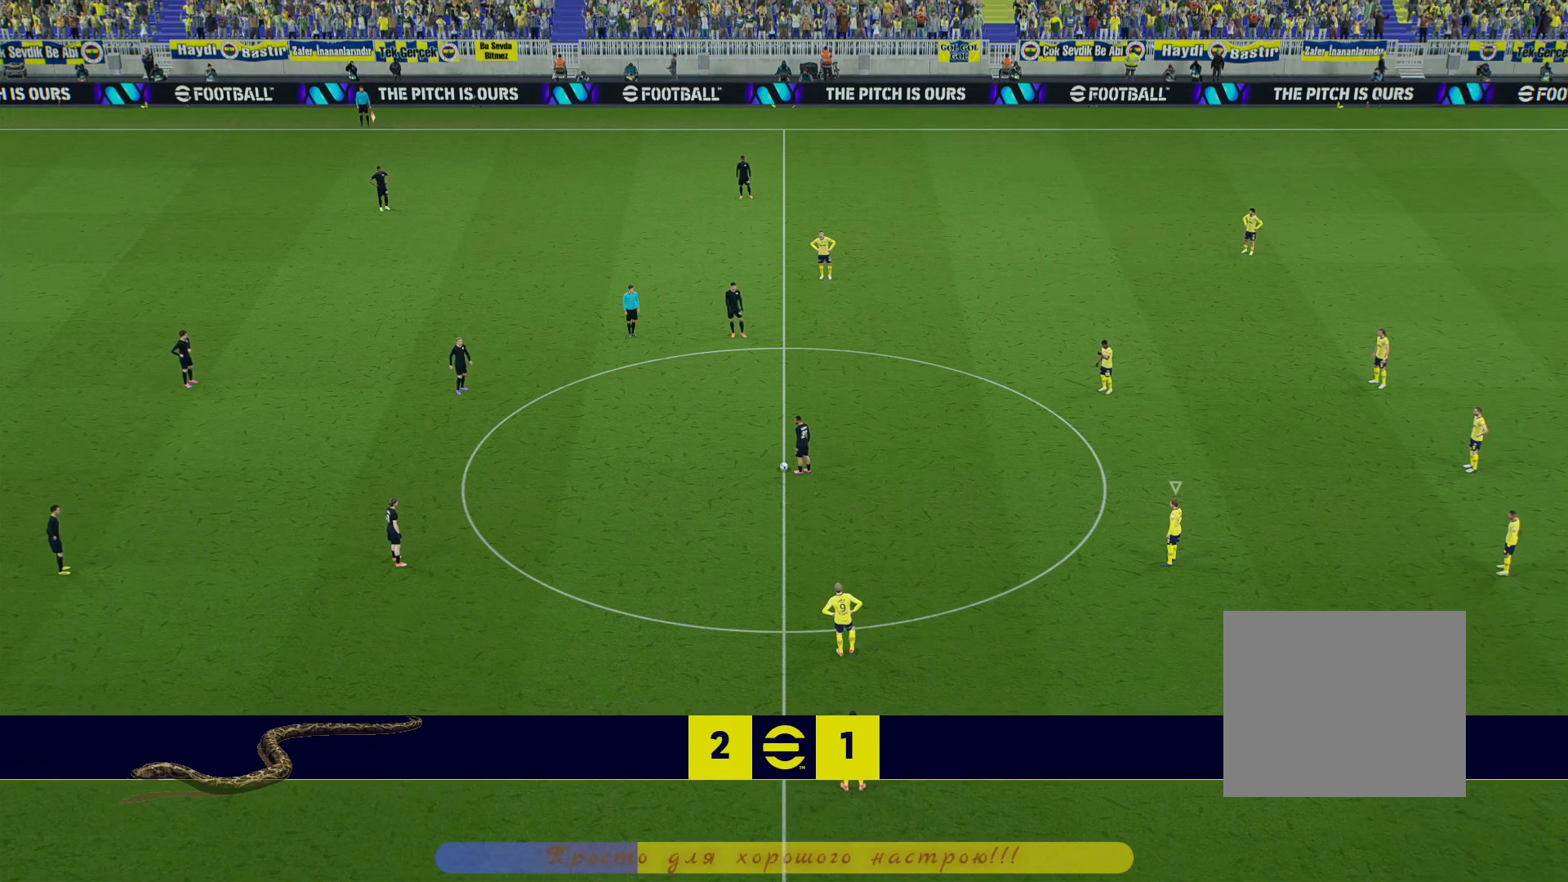
{"buttons": [], "left_stick": "center", "right_stick": "center", "events": []}
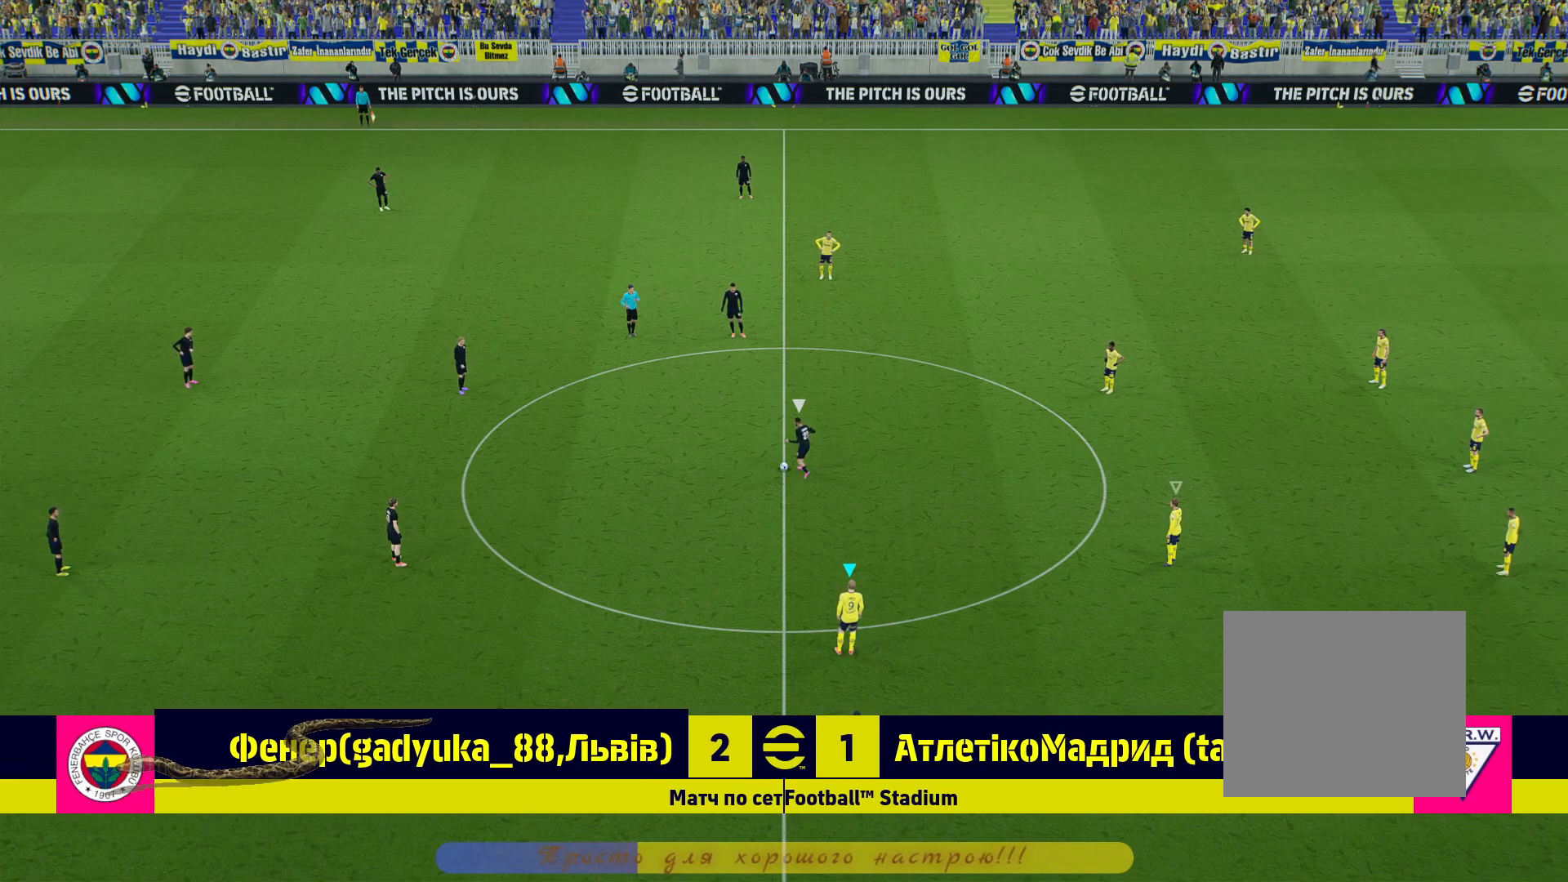
{"buttons": [], "left_stick": "center", "right_stick": "center", "events": []}
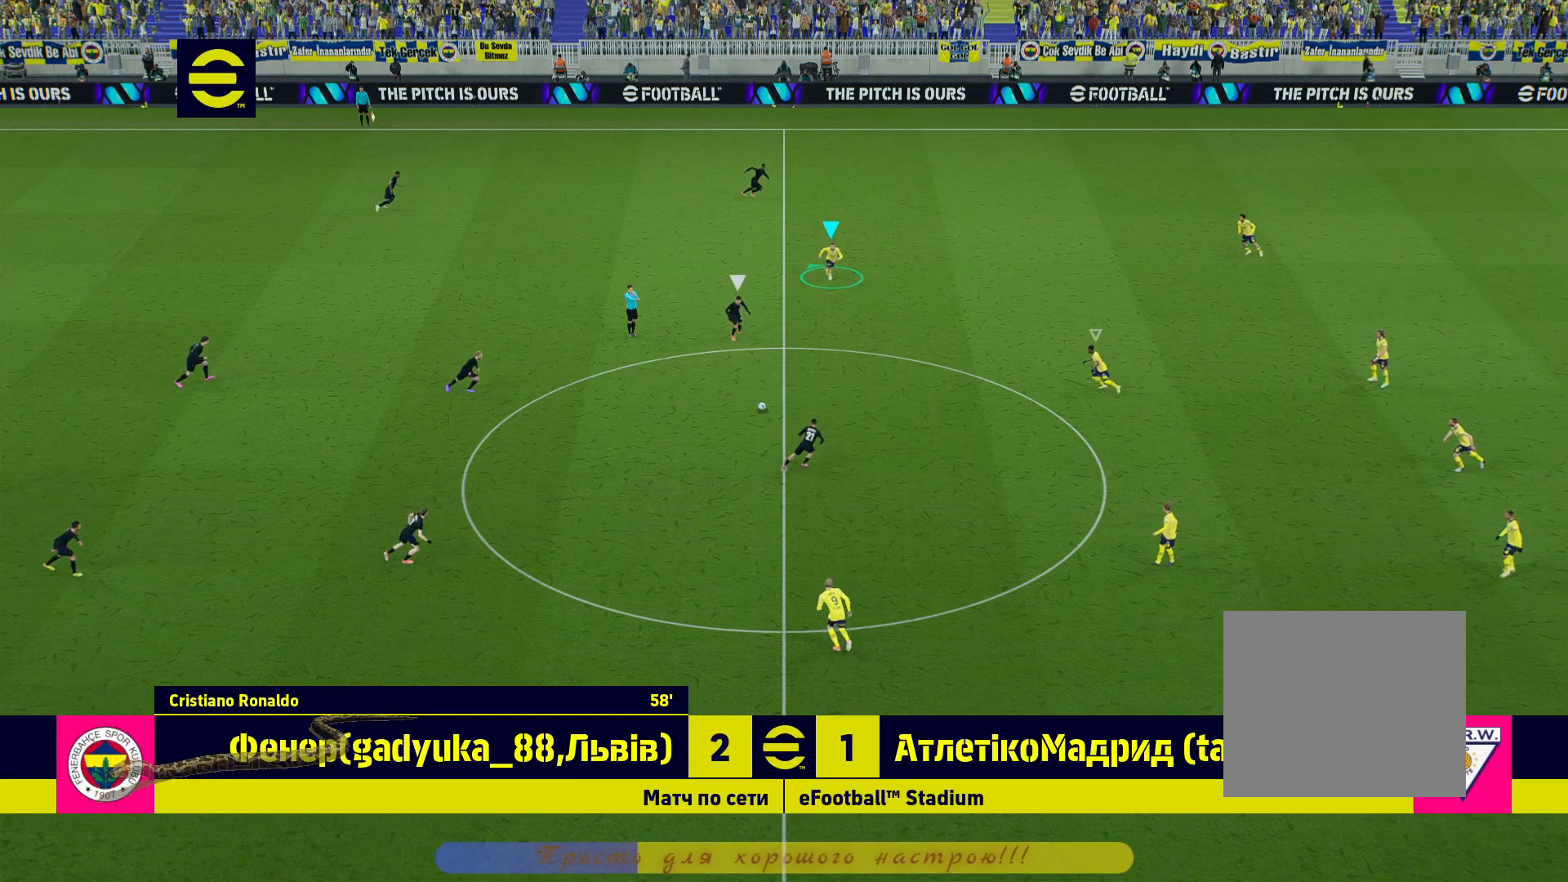
{"buttons": [], "left_stick": "up", "right_stick": "center", "events": [[333, "left_stick", "up"]]}
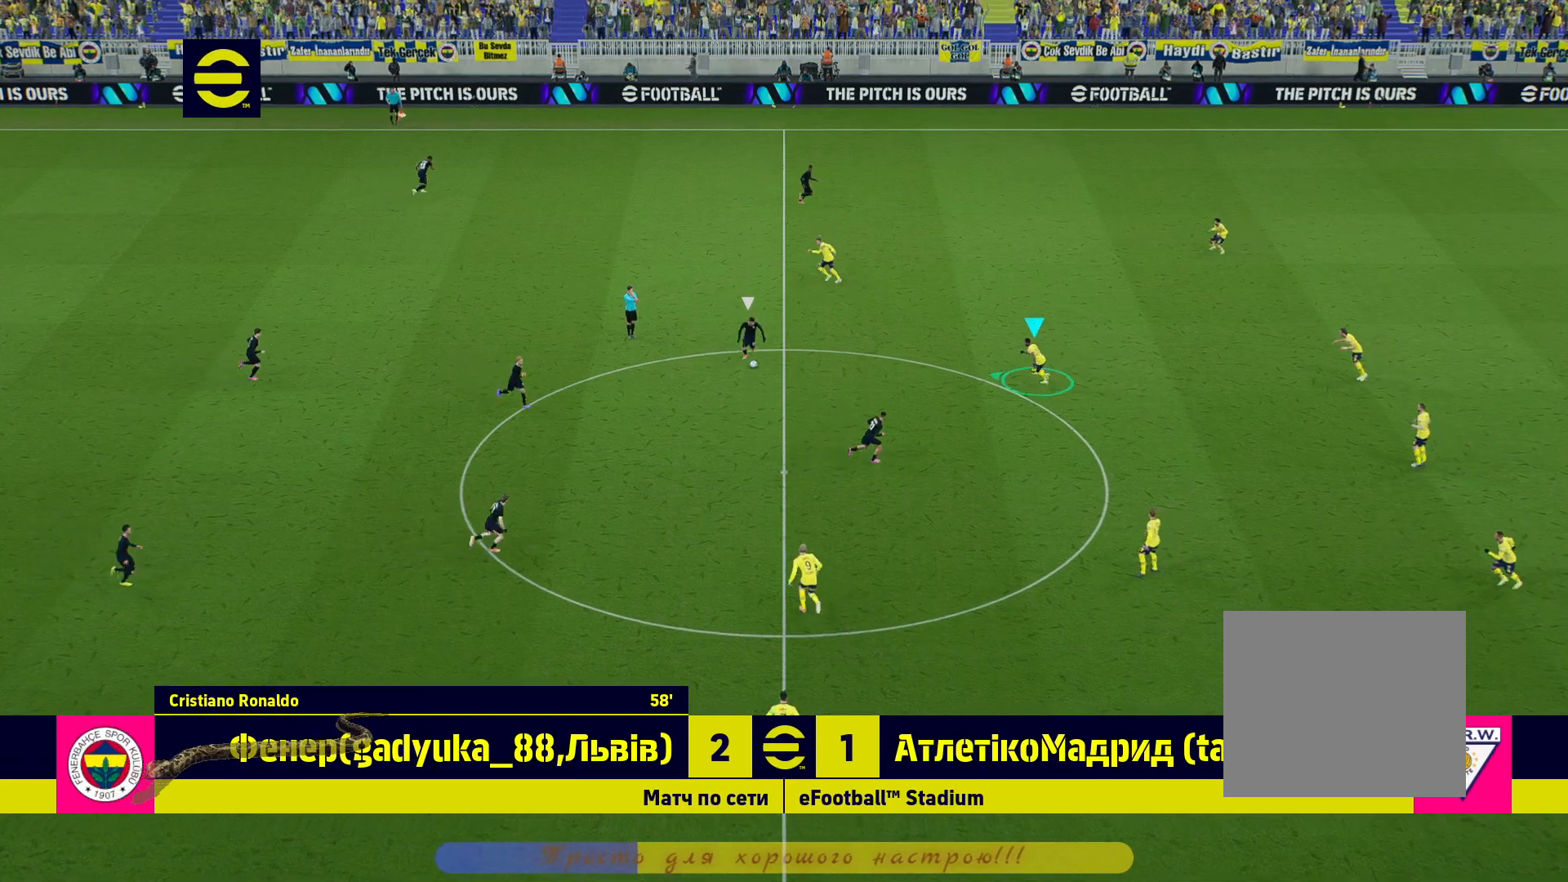
{"buttons": ["R2"], "left_stick": "up", "right_stick": "center", "events": [[117, "R2", "down"]]}